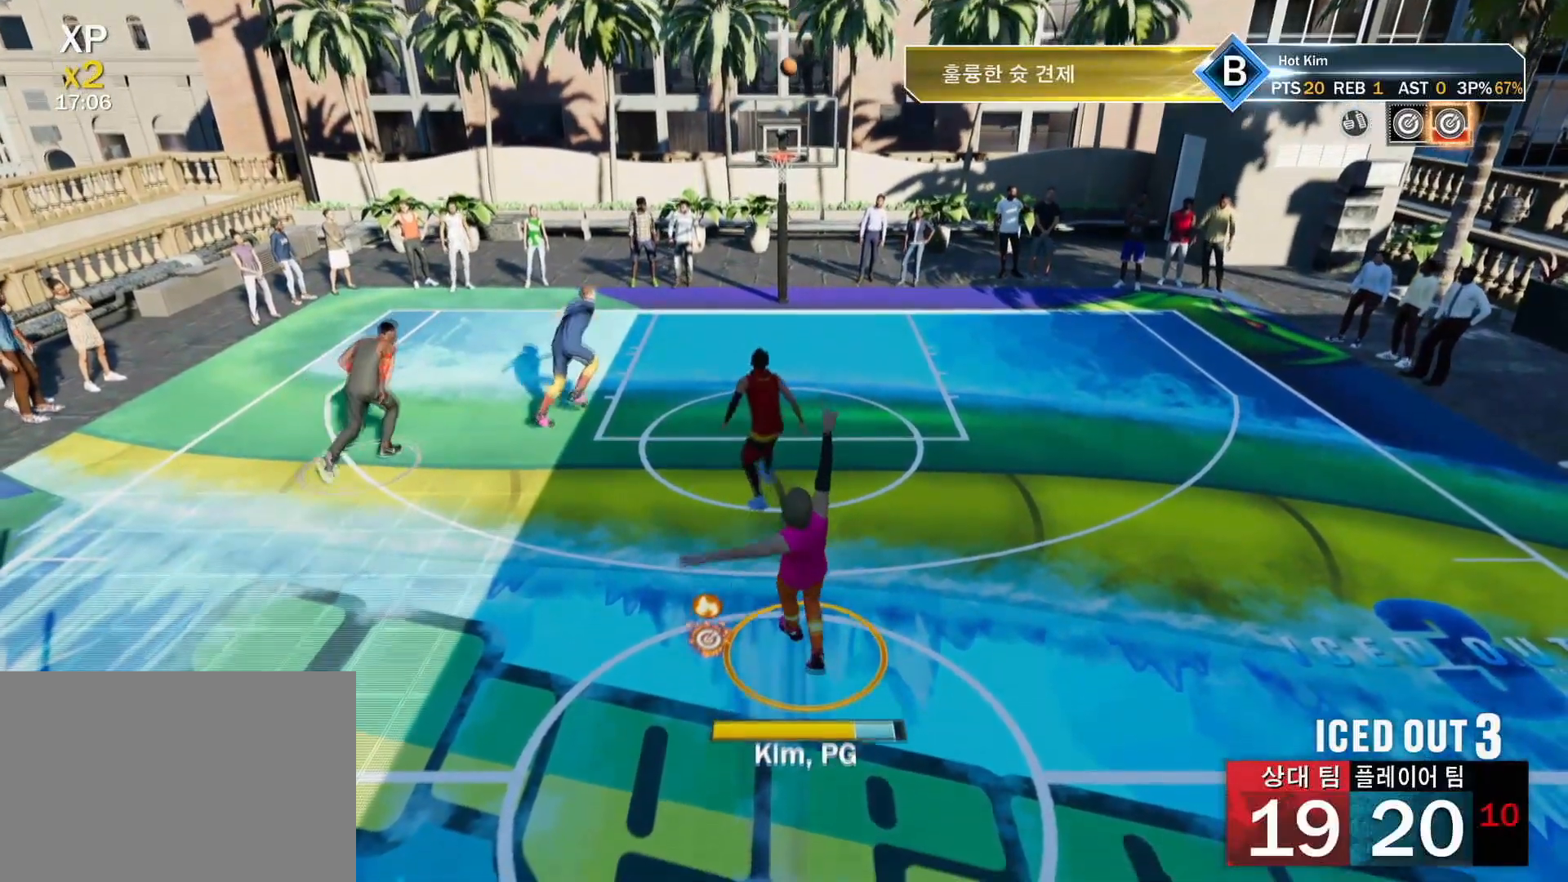
Gameplay with a controller (PlayStation layout); each line is a JSON object with the inputs held at the frame after it. "events" lists button and stick changes between this image and that frame as [ms after this image, input, new state], when the widget could be followed in between.
{"buttons": [], "left_stick": "center", "right_stick": "center", "events": []}
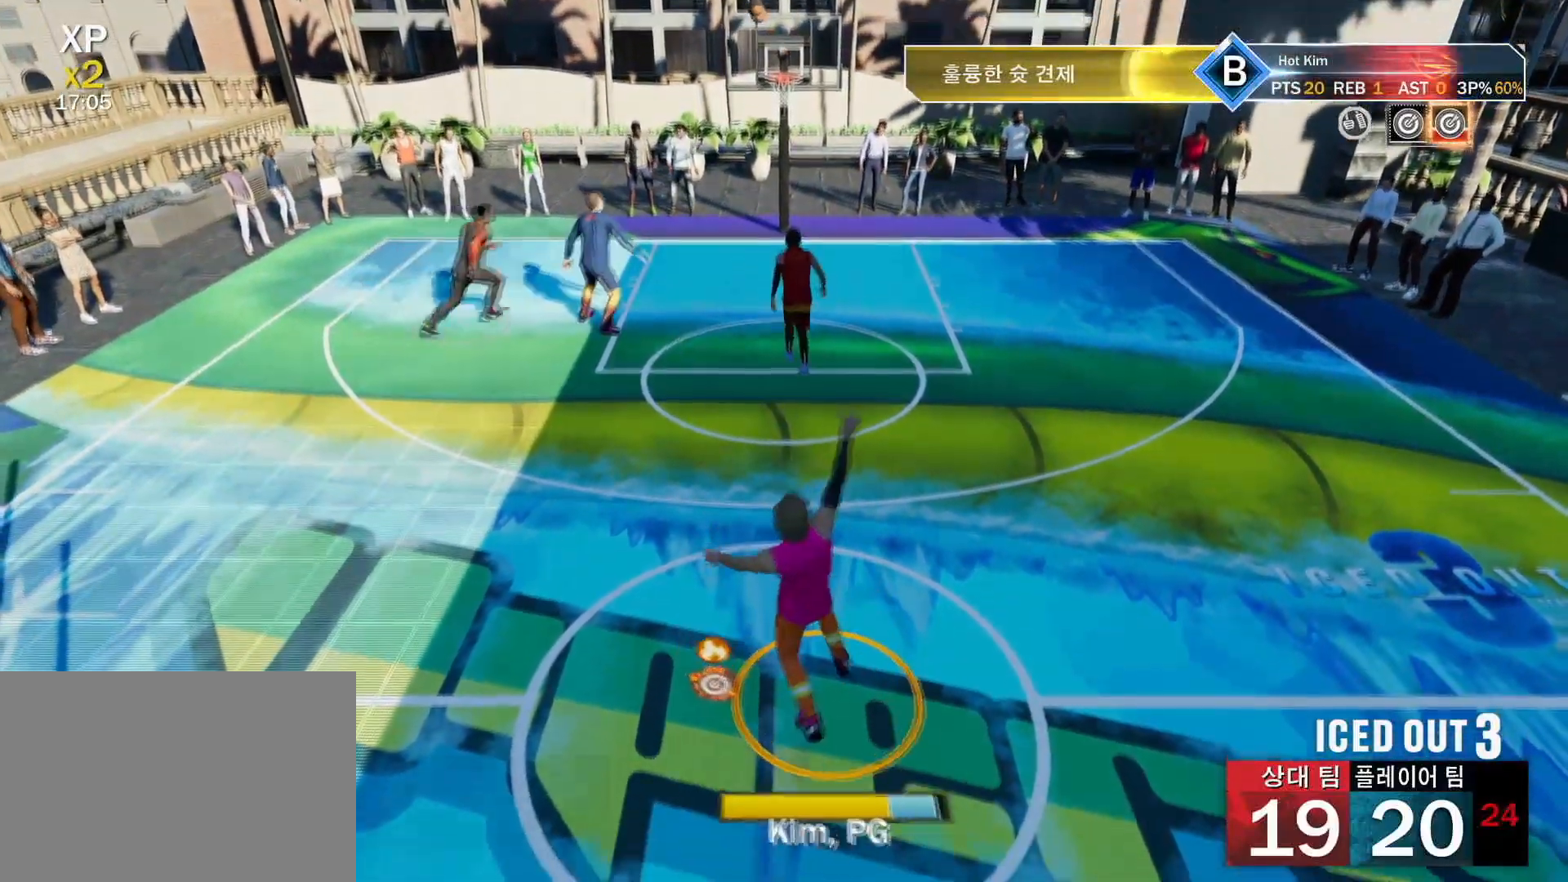
{"buttons": ["R2"], "left_stick": "up", "right_stick": "center", "events": [[200, "R2", "down"], [200, "left_stick", "up"]]}
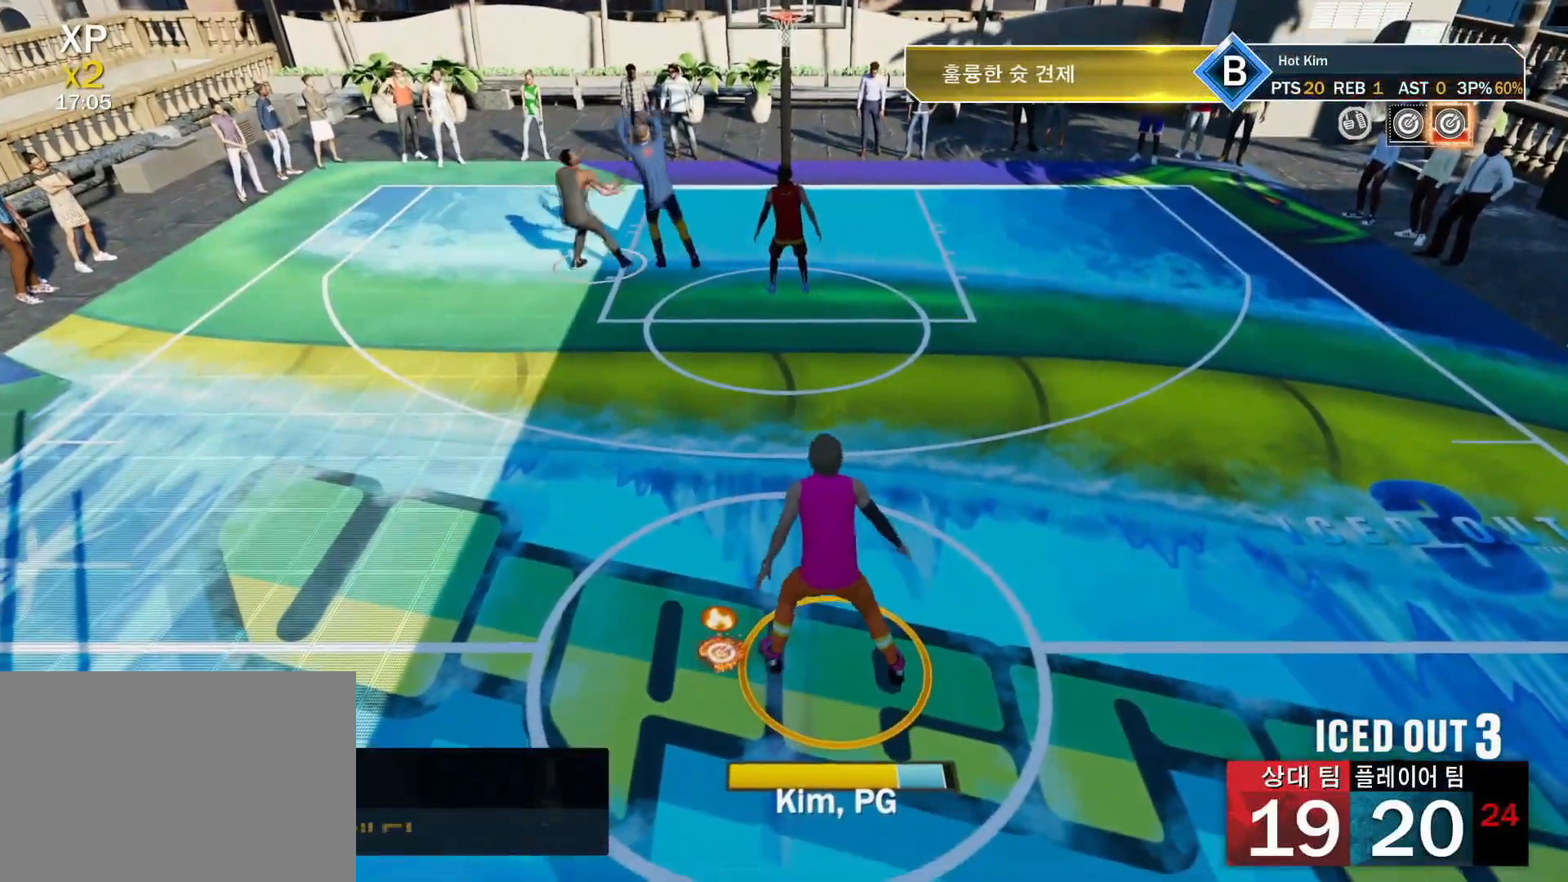
{"buttons": [], "left_stick": "center", "right_stick": "center", "events": [[450, "R2", "up"], [483, "left_stick", "center"]]}
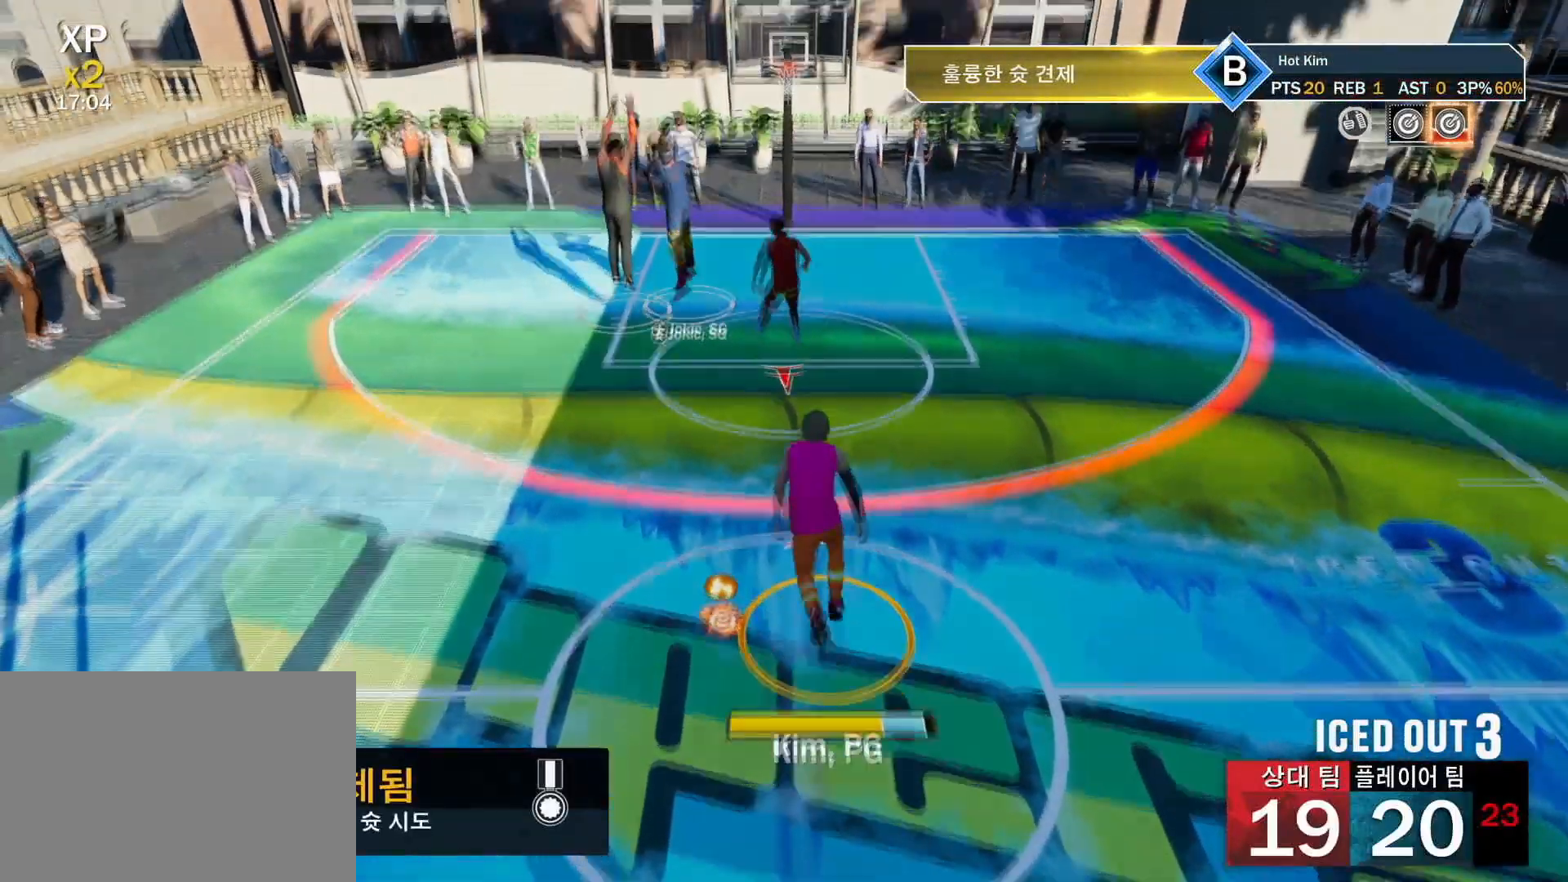
{"buttons": [], "left_stick": "center", "right_stick": "center", "events": []}
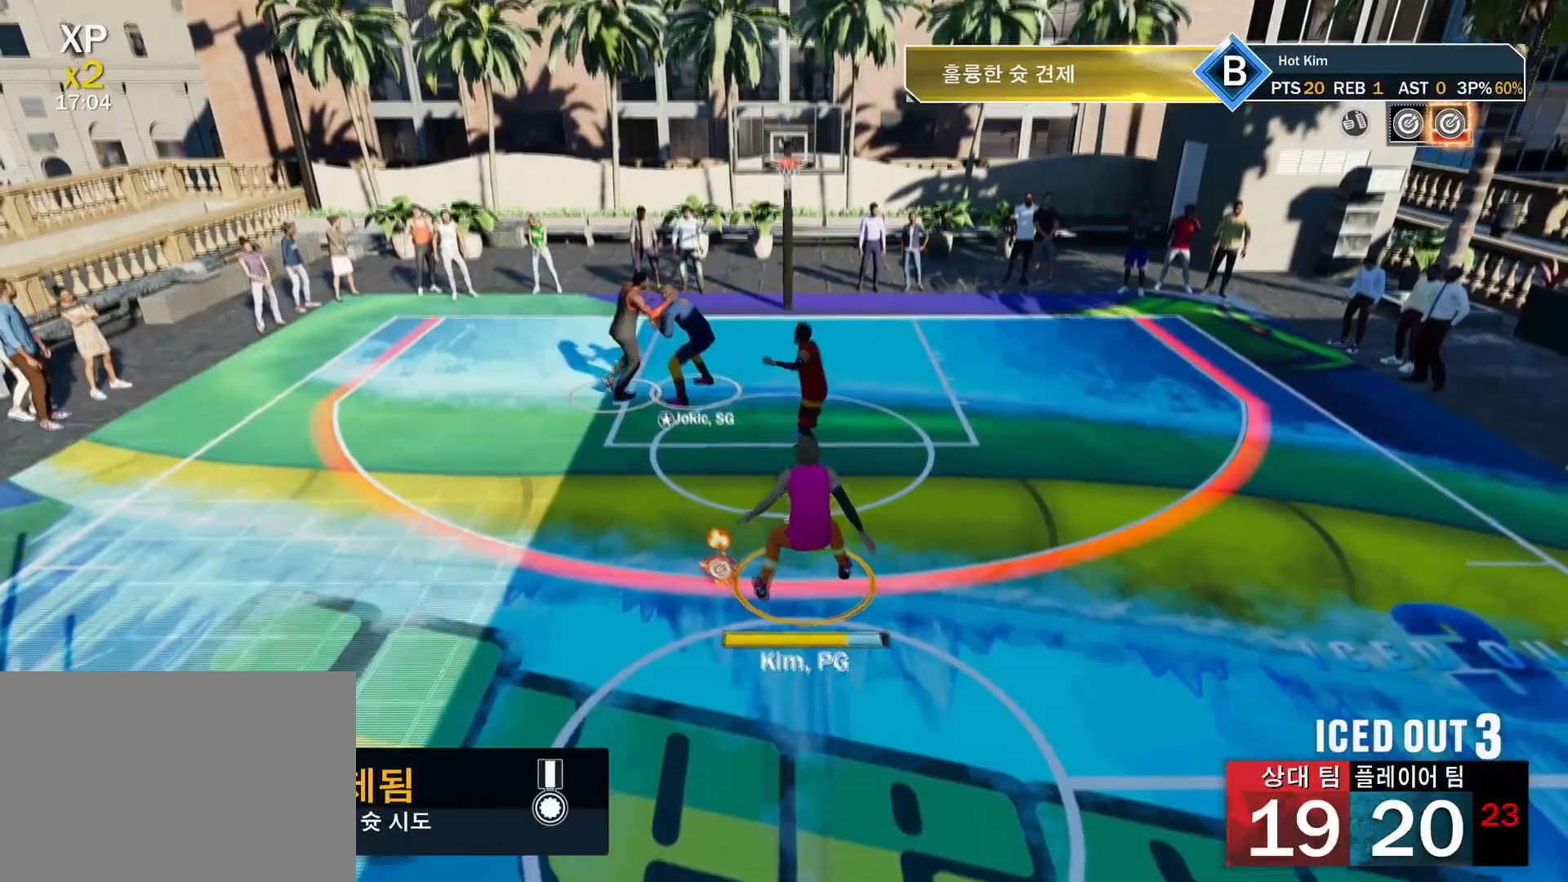
{"buttons": [], "left_stick": "left", "right_stick": "center", "events": [[216, "left_stick", "left"]]}
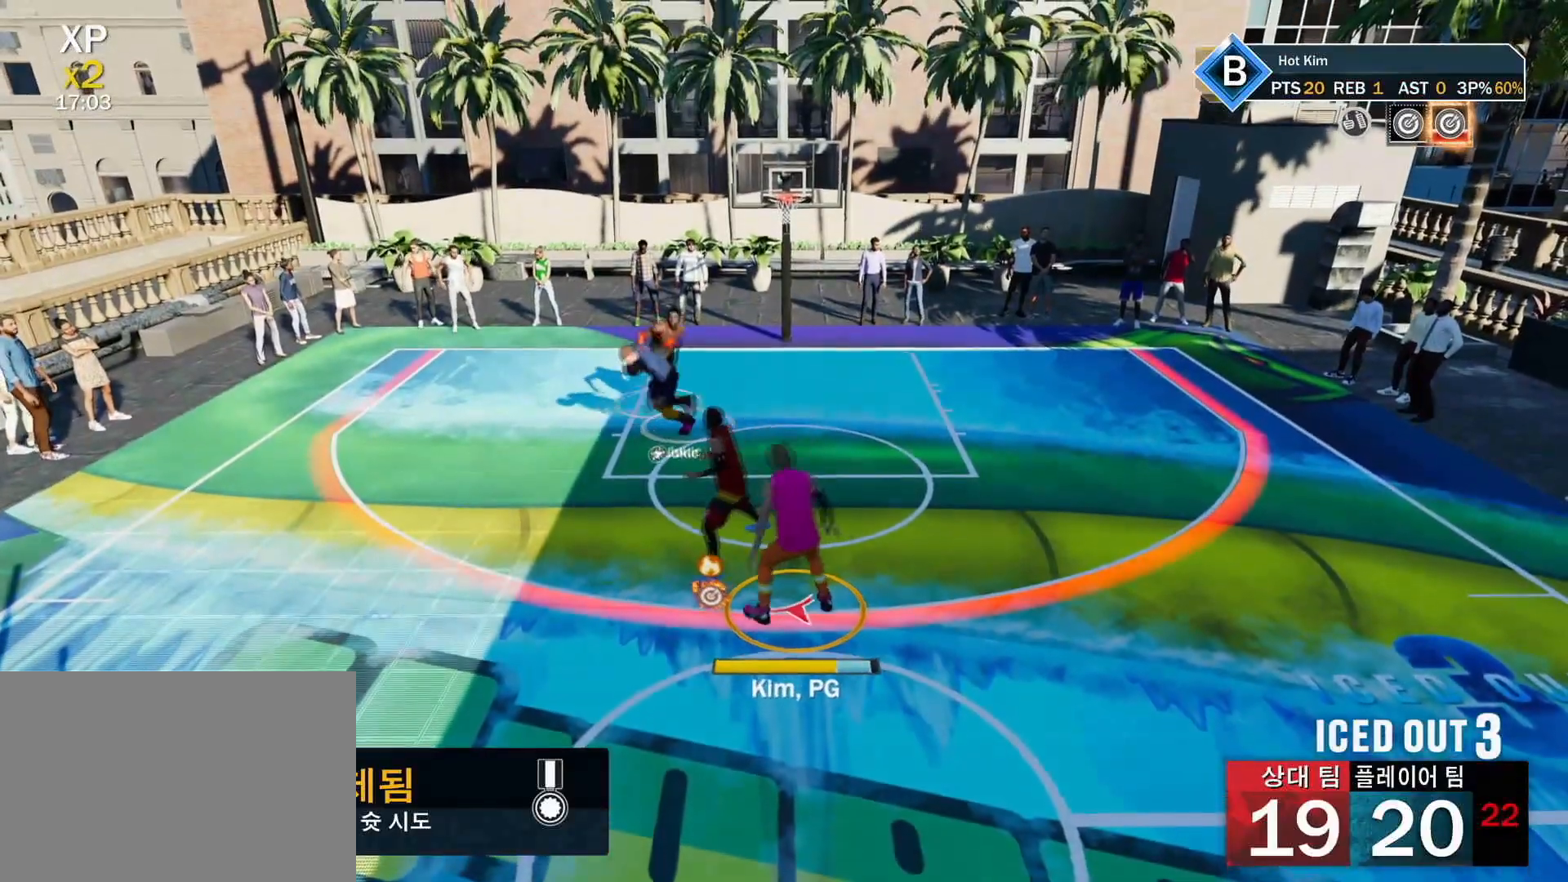
{"buttons": [], "left_stick": "center", "right_stick": "center", "events": [[300, "left_stick", "up-left"], [417, "left_stick", "center"]]}
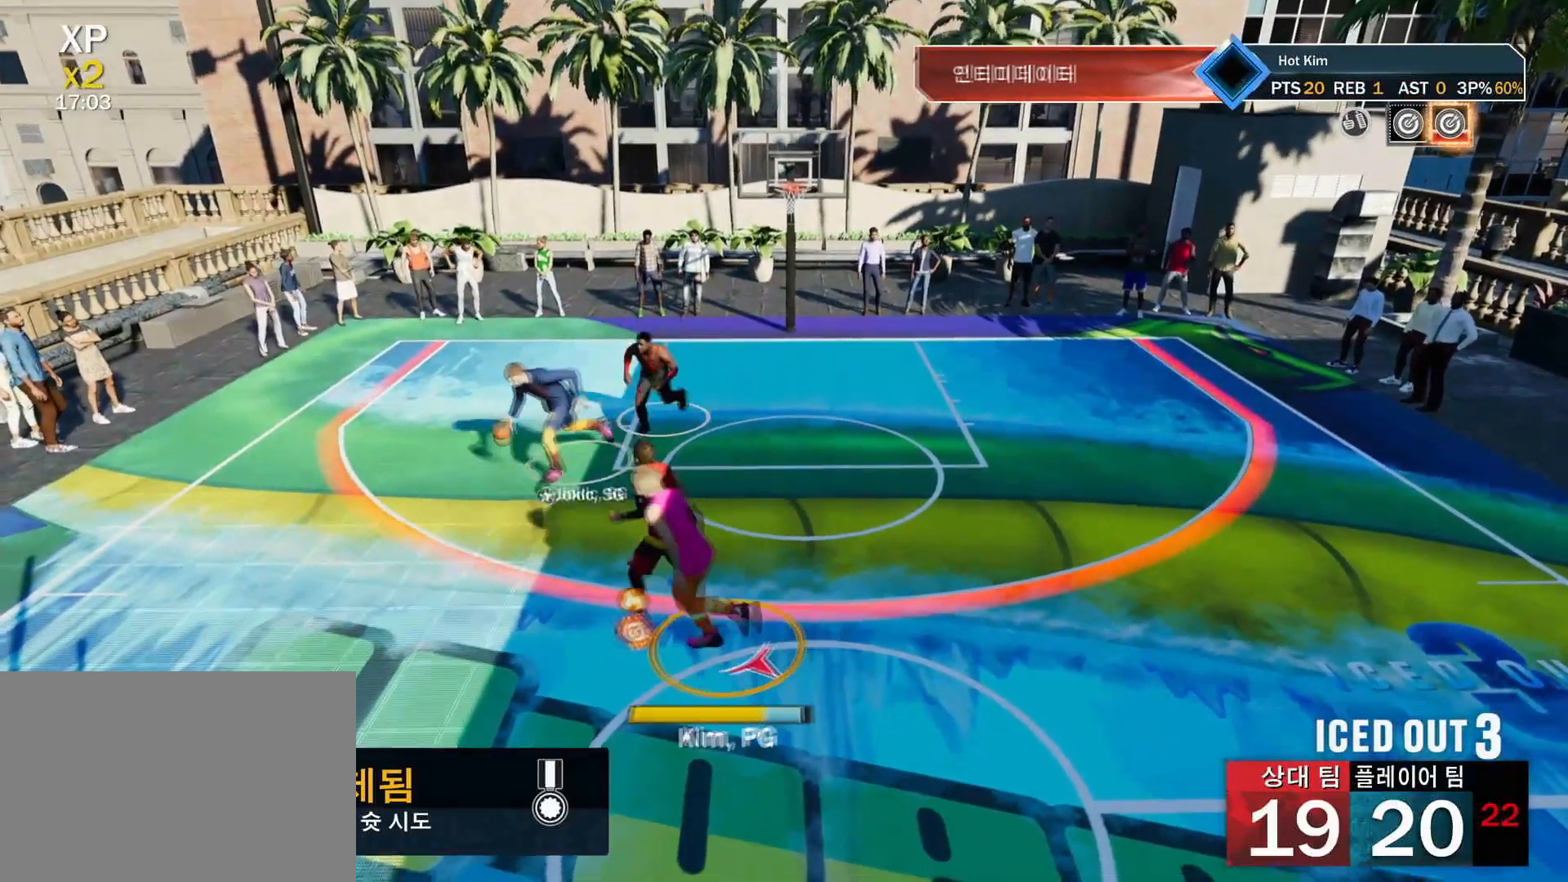
{"buttons": [], "left_stick": "up-right", "right_stick": "center", "events": [[350, "left_stick", "up"], [417, "left_stick", "up-right"]]}
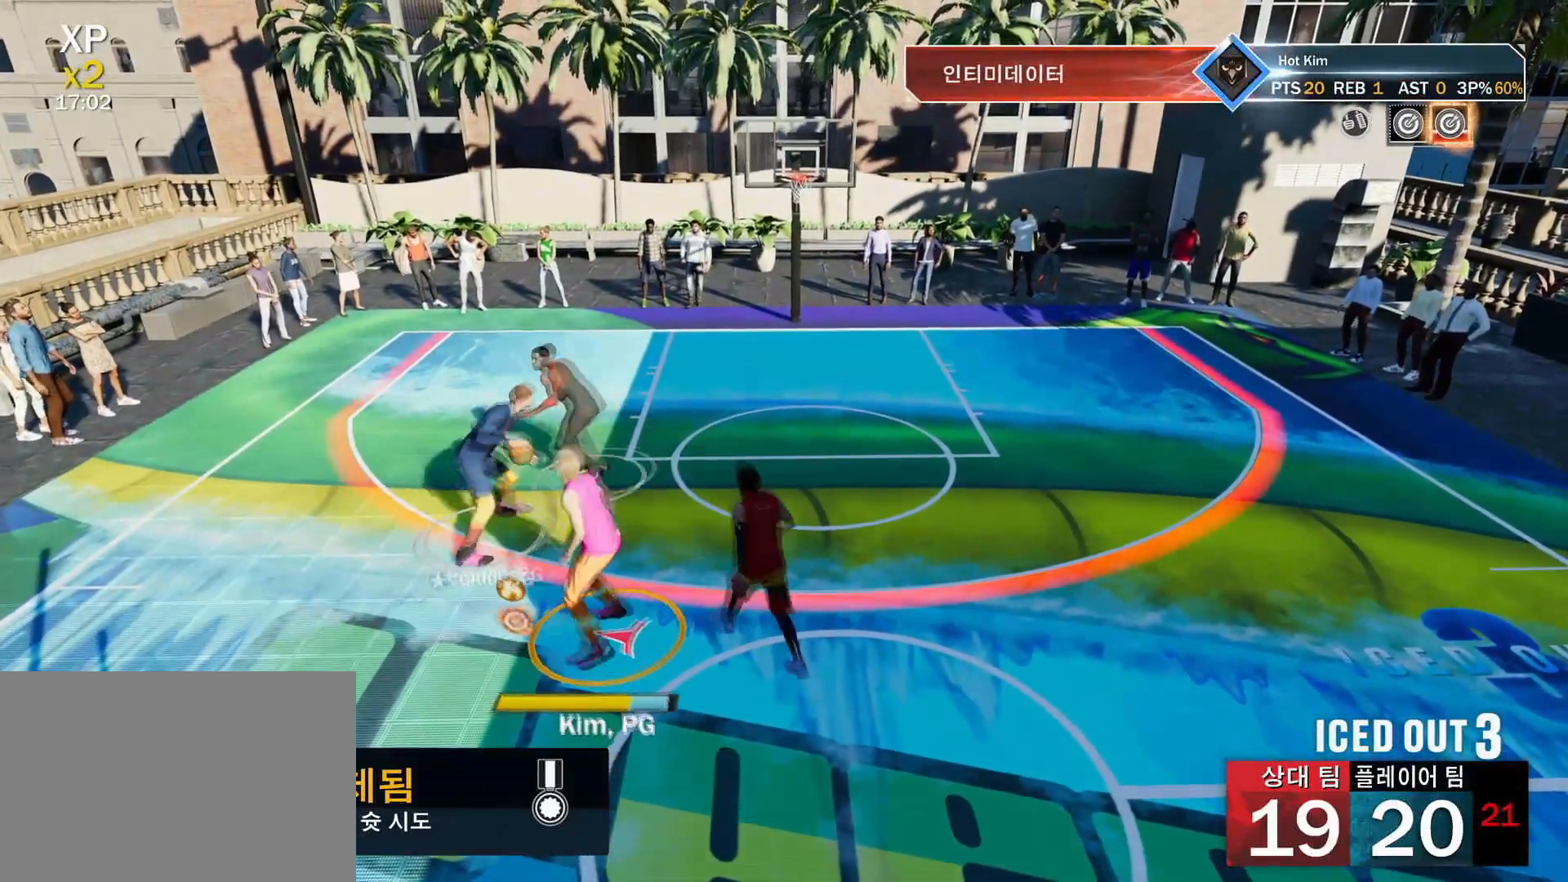
{"buttons": [], "left_stick": "up-right", "right_stick": "center", "events": []}
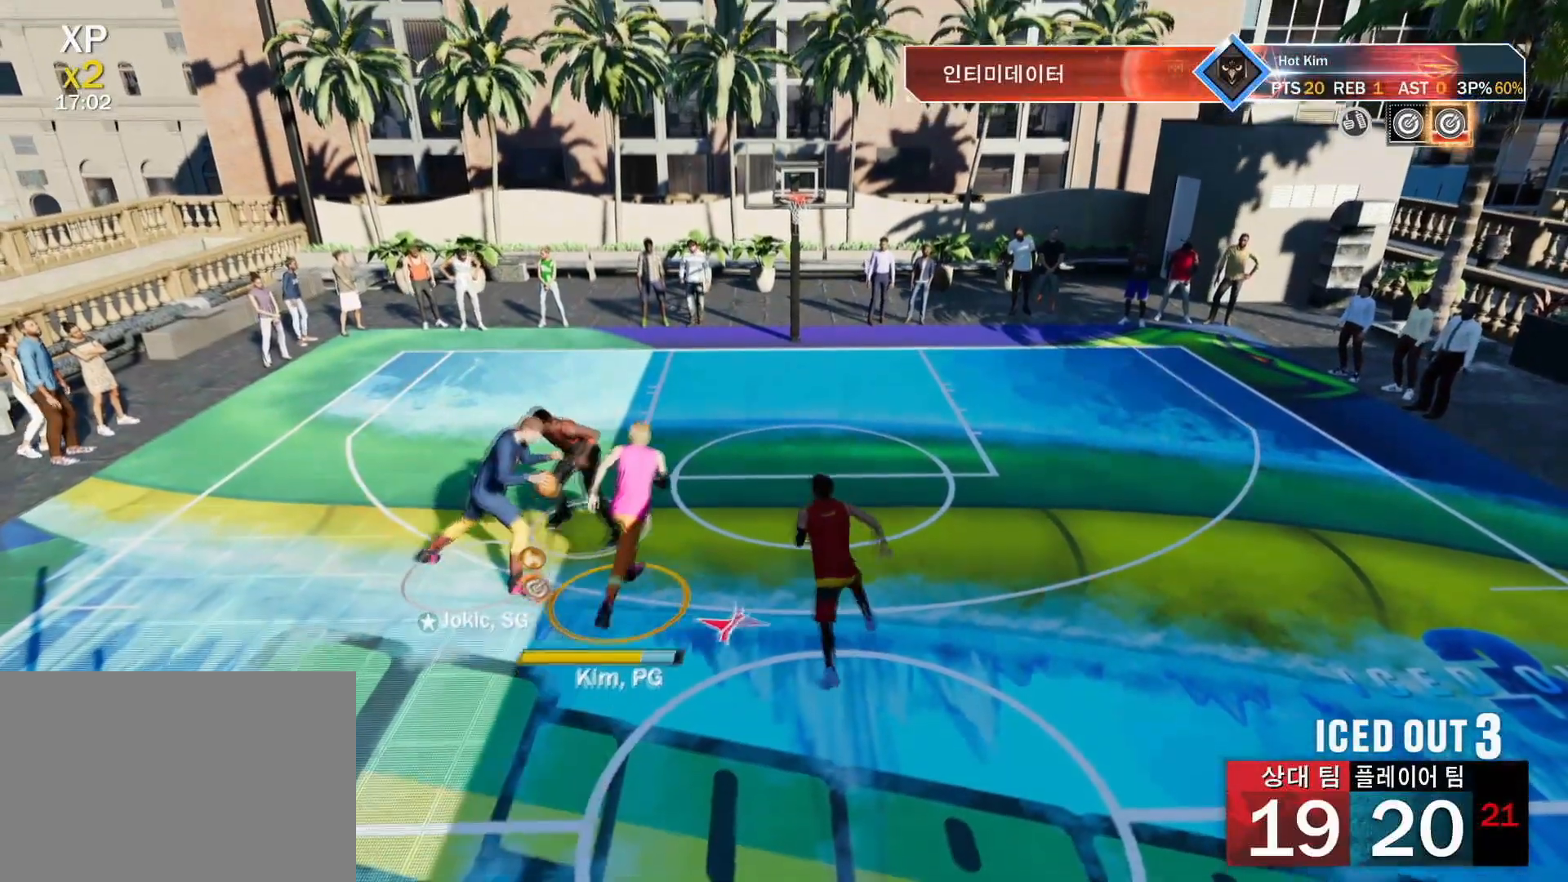
{"buttons": [], "left_stick": "center", "right_stick": "center", "events": [[133, "left_stick", "right"], [367, "left_stick", "center"]]}
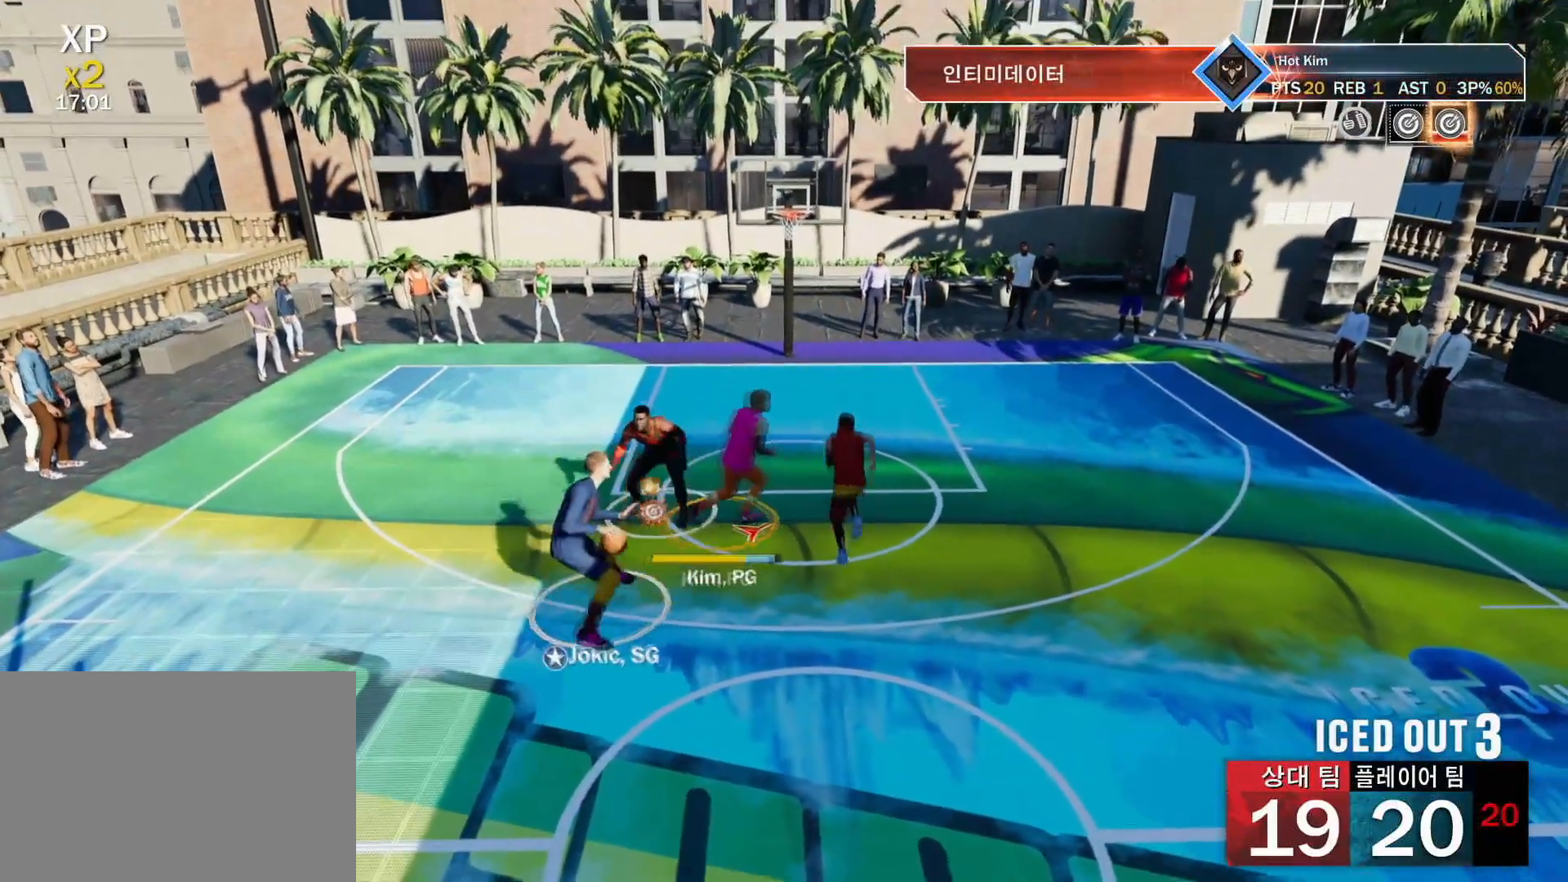
{"buttons": [], "left_stick": "up", "right_stick": "center", "events": [[17, "left_stick", "up"]]}
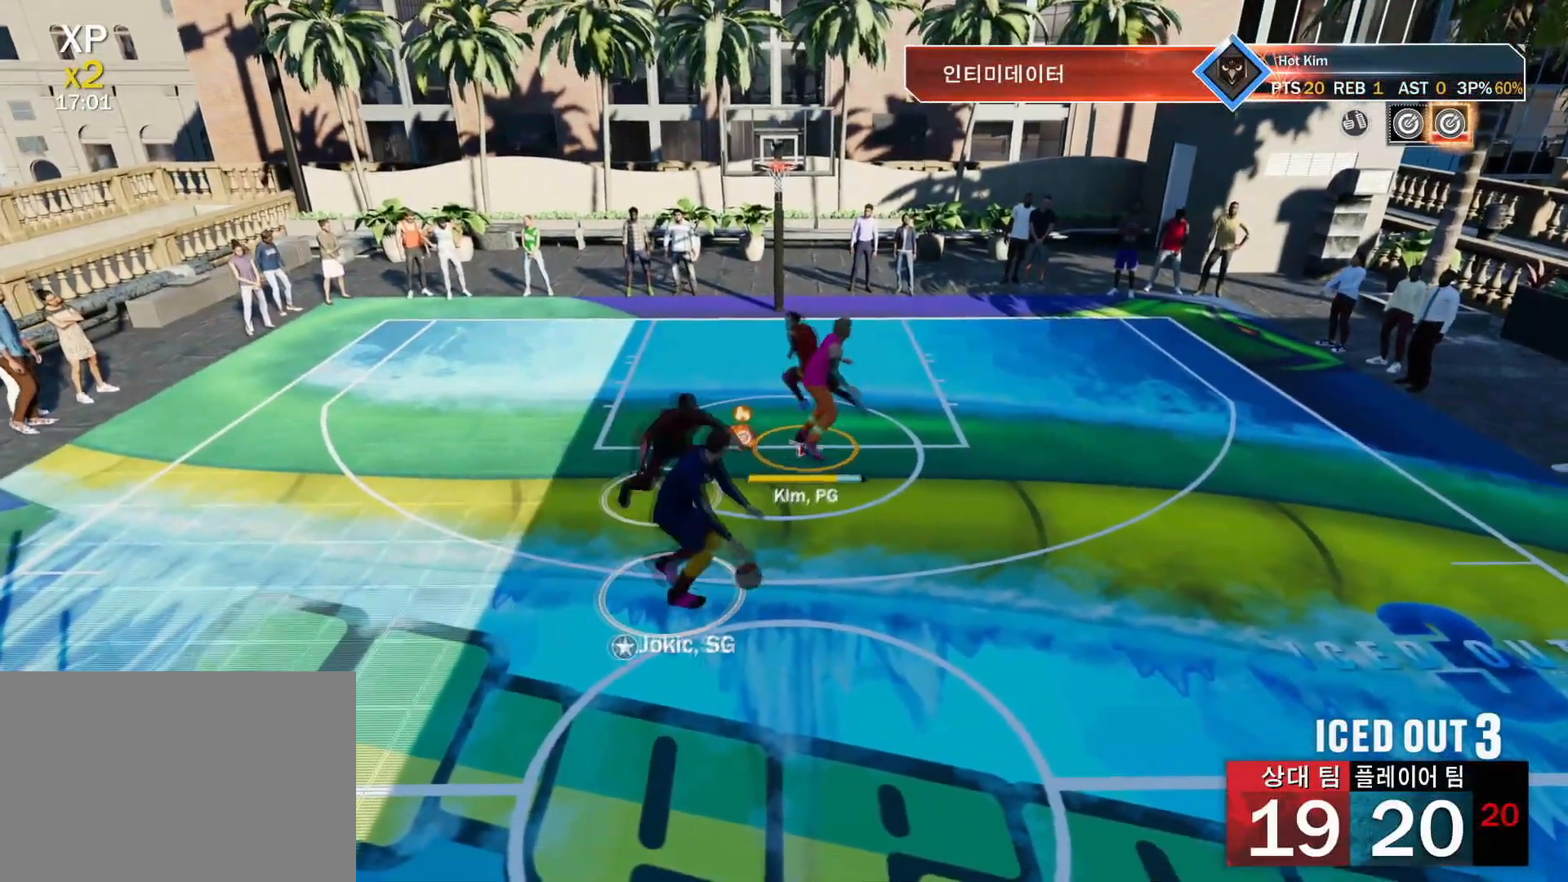
{"buttons": [], "left_stick": "down-left", "right_stick": "center", "events": [[166, "left_stick", "up-left"], [317, "left_stick", "left"], [483, "left_stick", "down-left"]]}
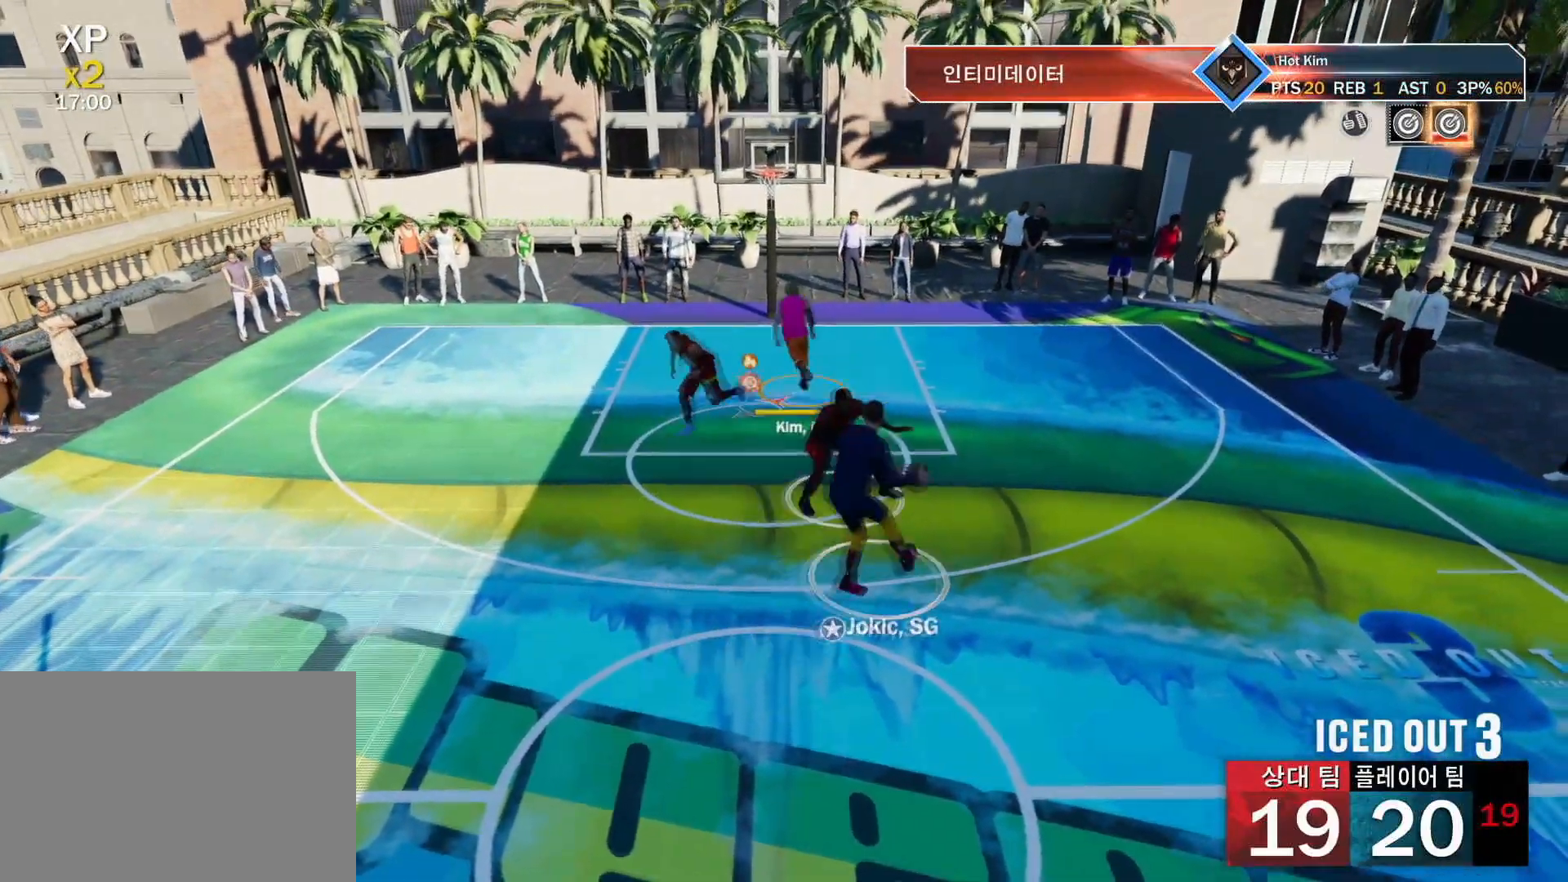
{"buttons": [], "left_stick": "down-left", "right_stick": "center", "events": []}
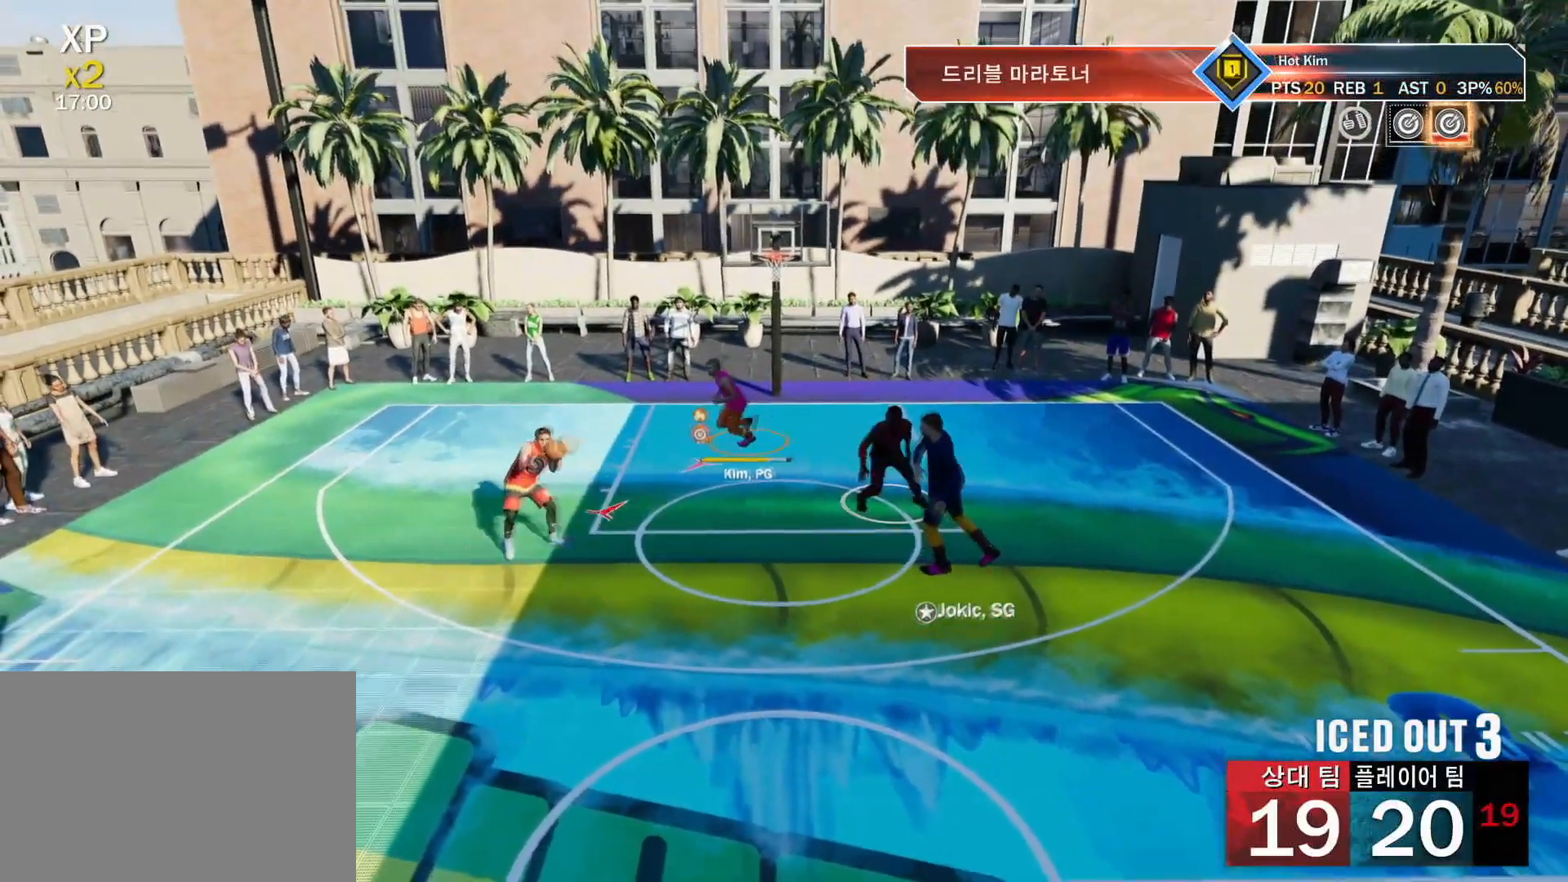
{"buttons": [], "left_stick": "down-left", "right_stick": "down", "events": [[66, "R2", "down"], [383, "R2", "up"], [383, "right_stick", "down"]]}
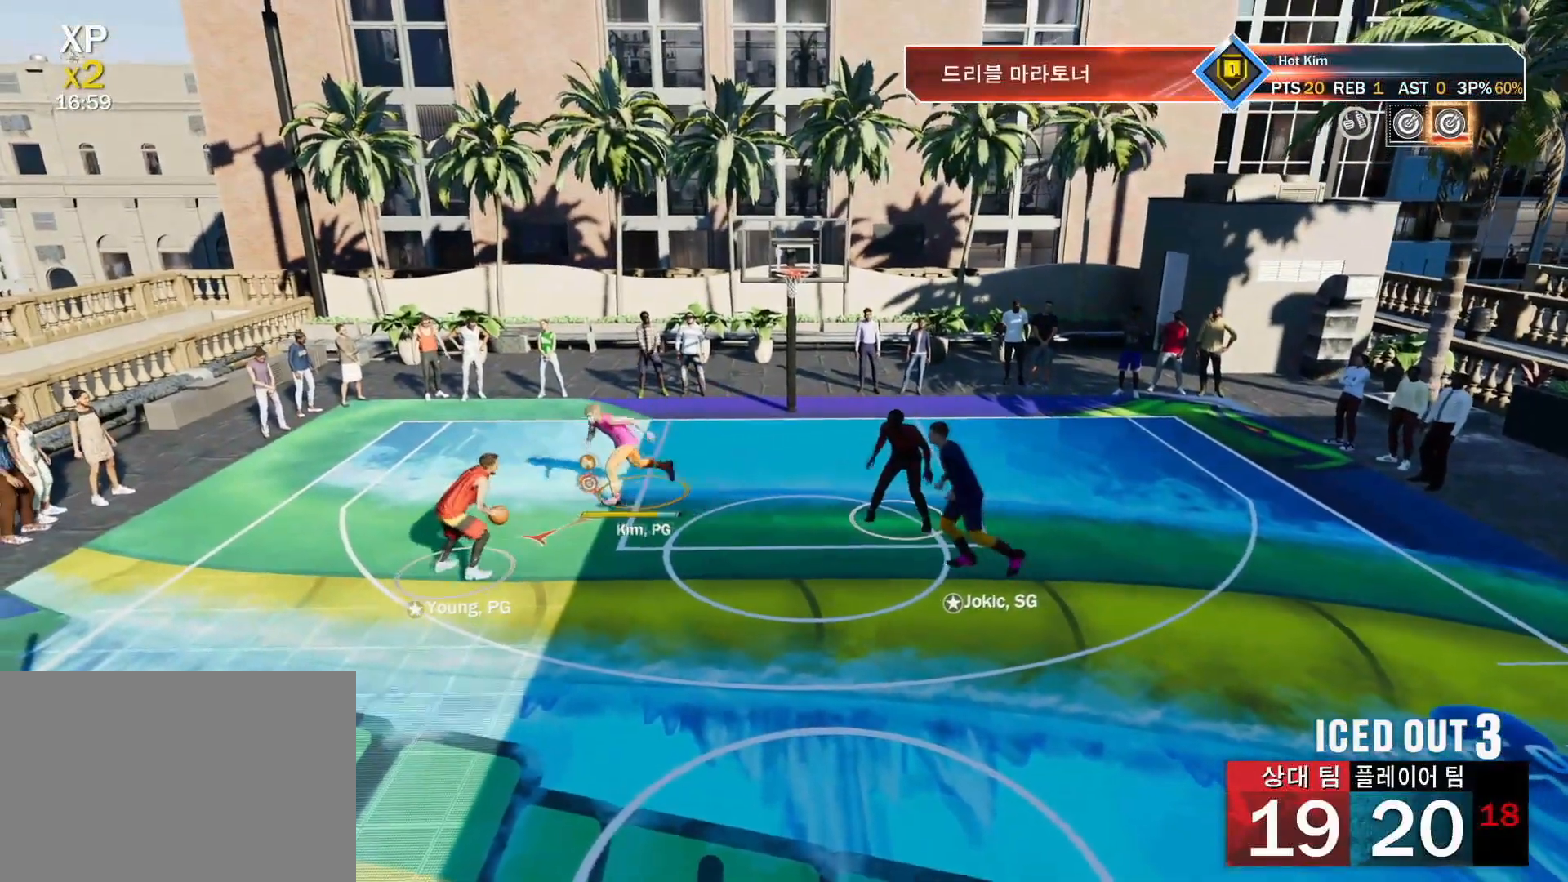
{"buttons": ["L2"], "left_stick": "up-right", "right_stick": "down", "events": [[67, "L2", "down"], [67, "left_stick", "down-right"], [134, "left_stick", "up-right"]]}
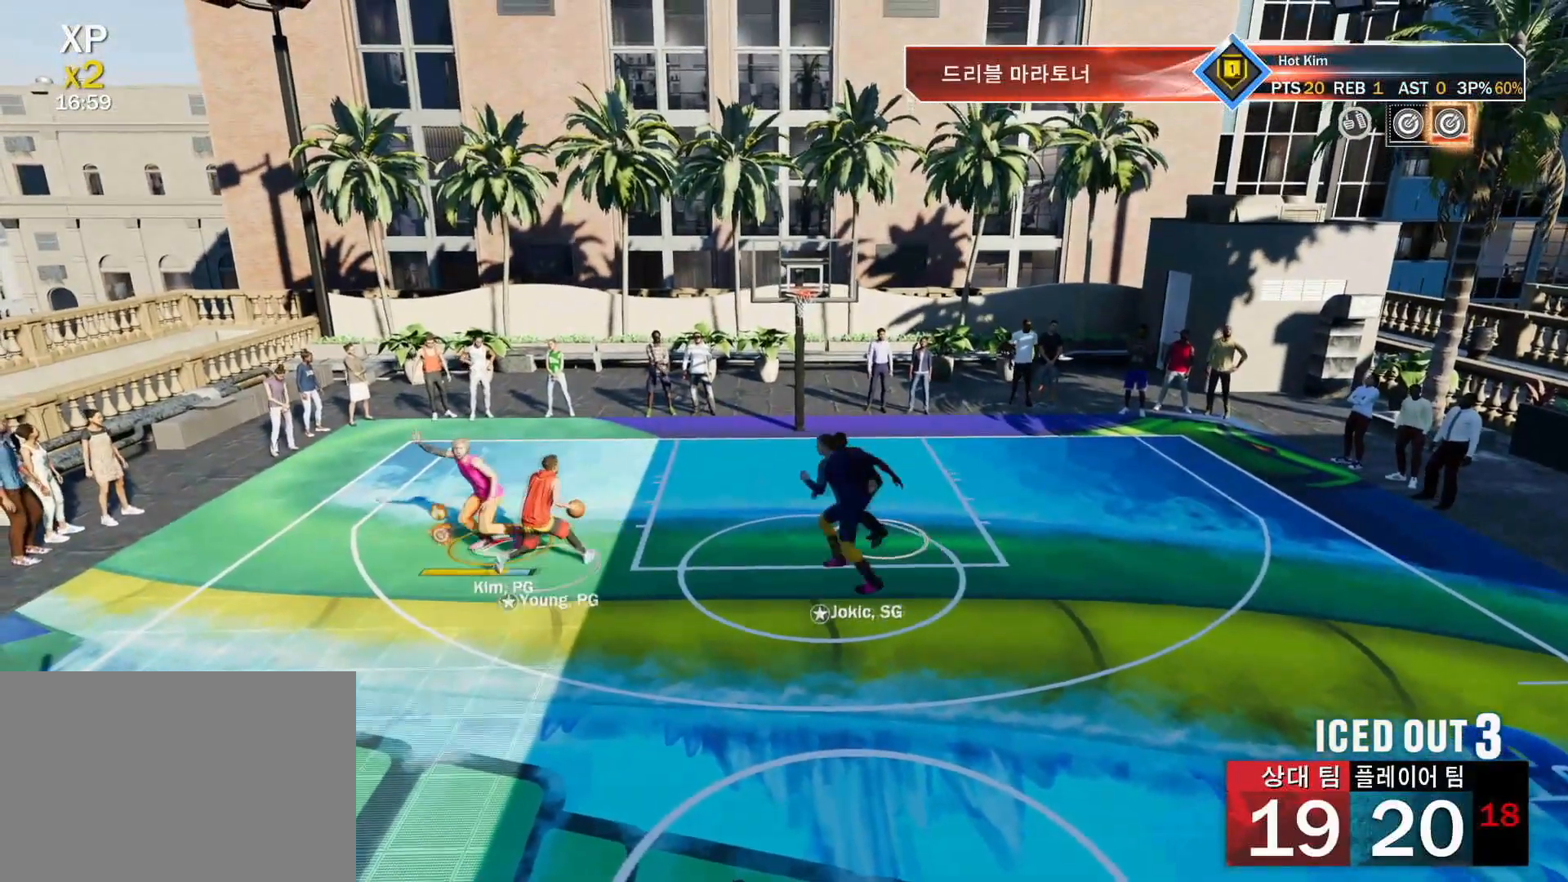
{"buttons": ["L2", "R2"], "left_stick": "up-right", "right_stick": "center", "events": [[50, "right_stick", "center"], [150, "R2", "down"]]}
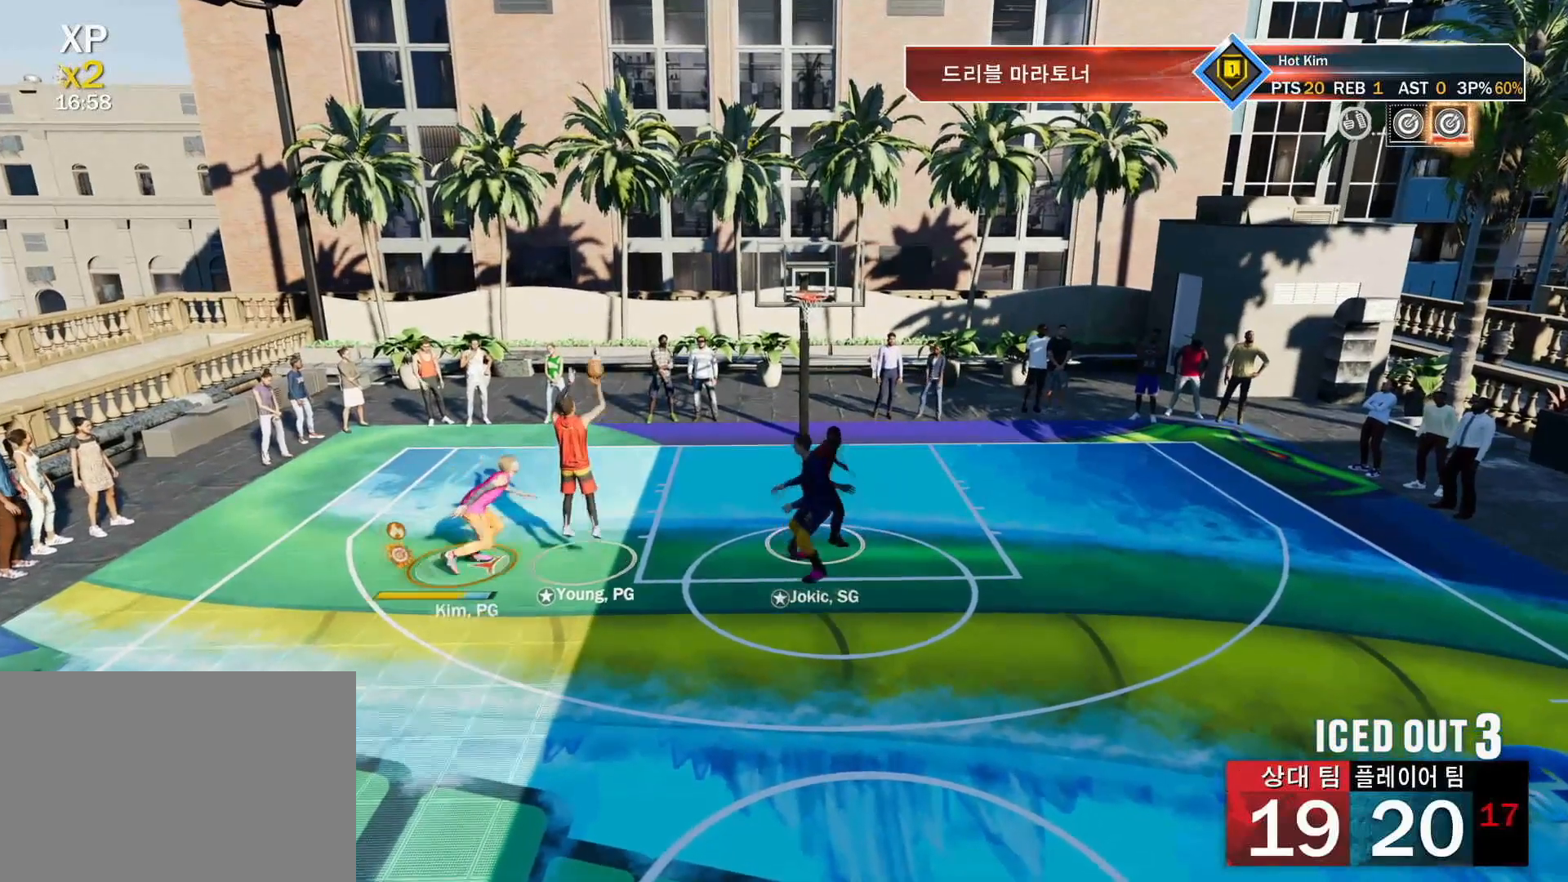
{"buttons": ["R2"], "left_stick": "up-right", "right_stick": "center", "events": [[50, "L2", "up"]]}
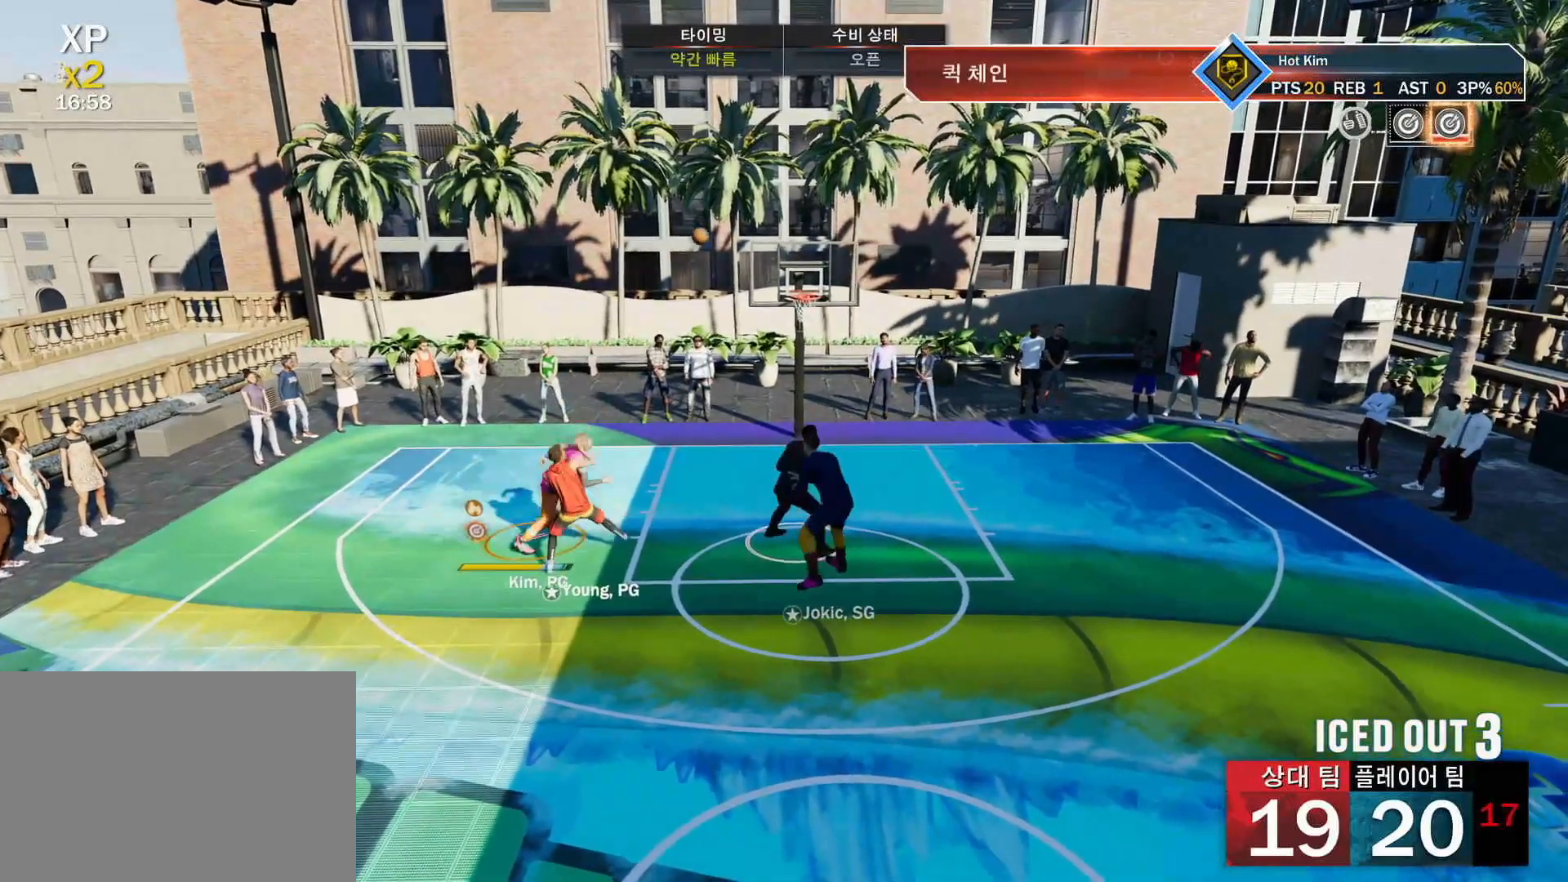
{"buttons": ["TRIANGLE", "R2"], "left_stick": "up-right", "right_stick": "center", "events": [[483, "TRIANGLE", "down"]]}
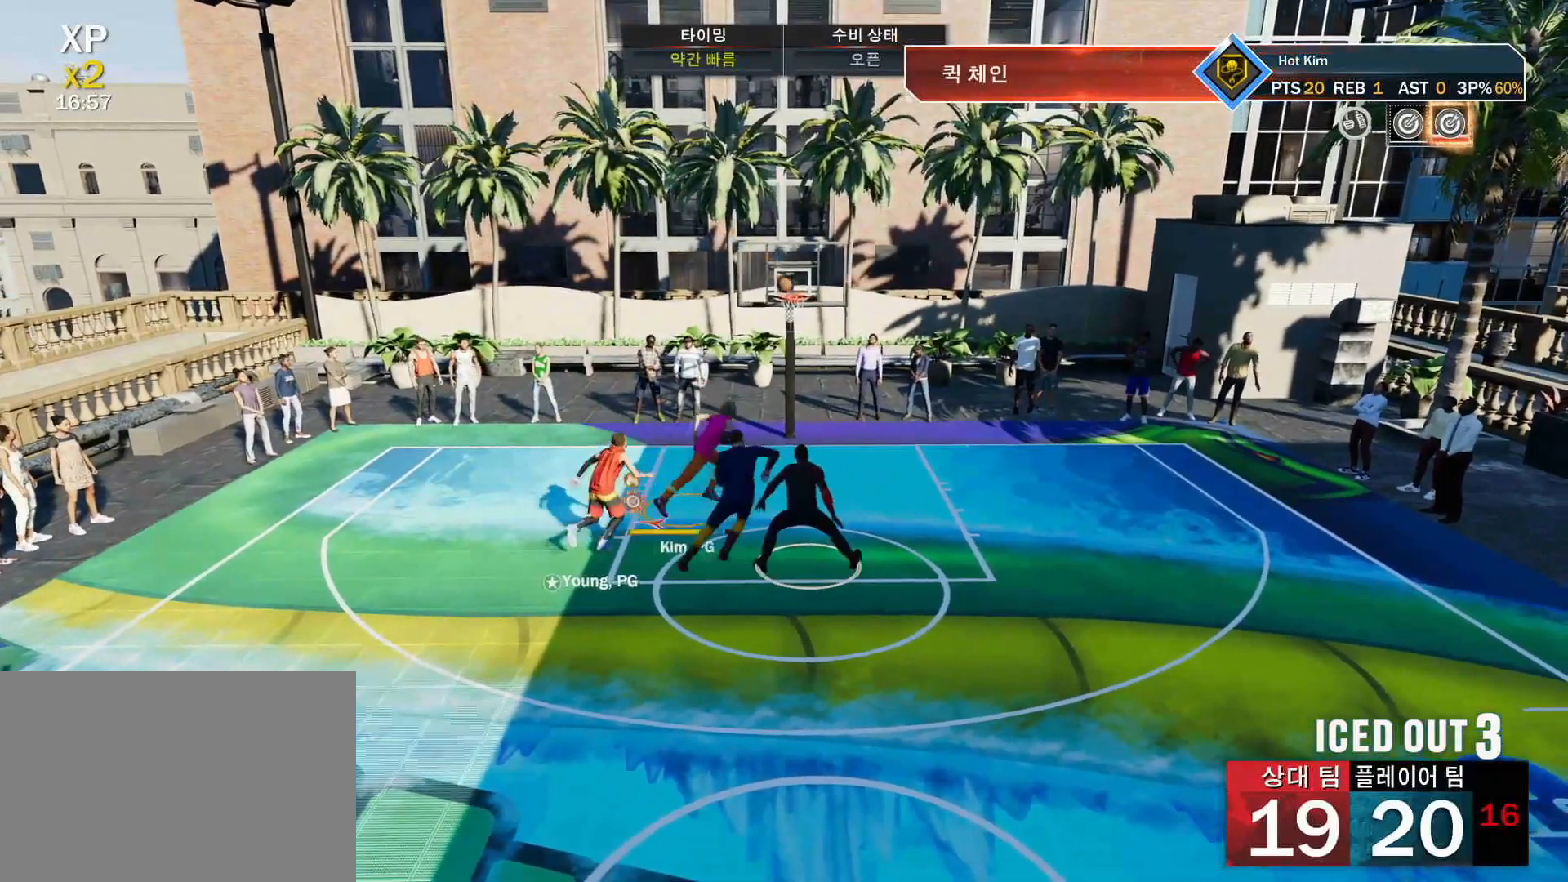
{"buttons": [], "left_stick": "center", "right_stick": "center", "events": [[17, "R2", "up"], [50, "TRIANGLE", "up"], [184, "left_stick", "center"], [334, "CROSS", "down"], [434, "CROSS", "up"]]}
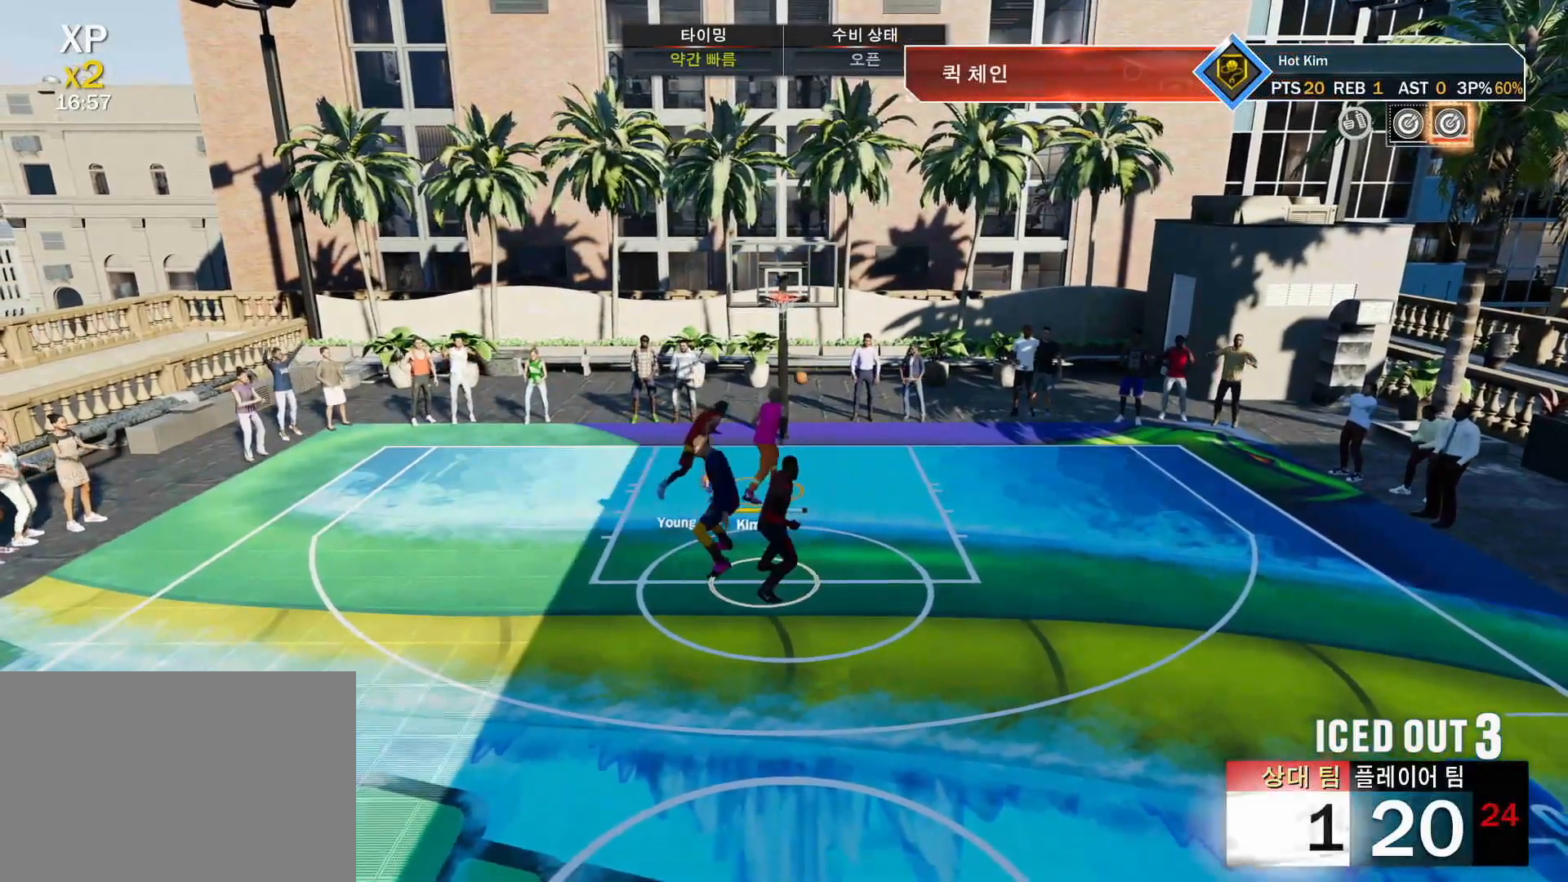
{"buttons": [], "left_stick": "center", "right_stick": "center", "events": []}
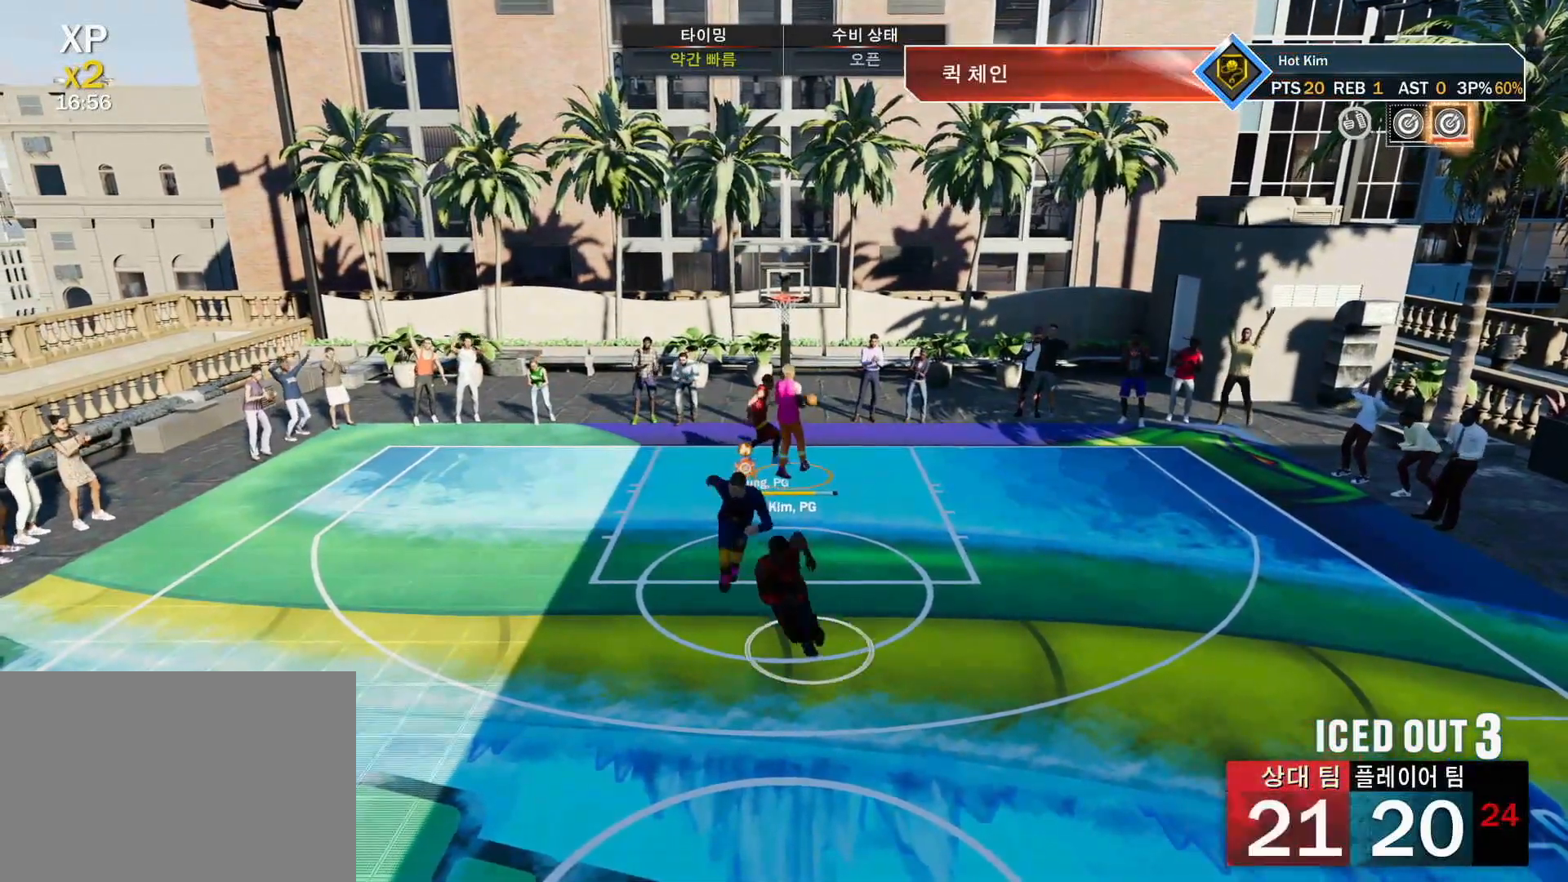
{"buttons": [], "left_stick": "center", "right_stick": "center"}
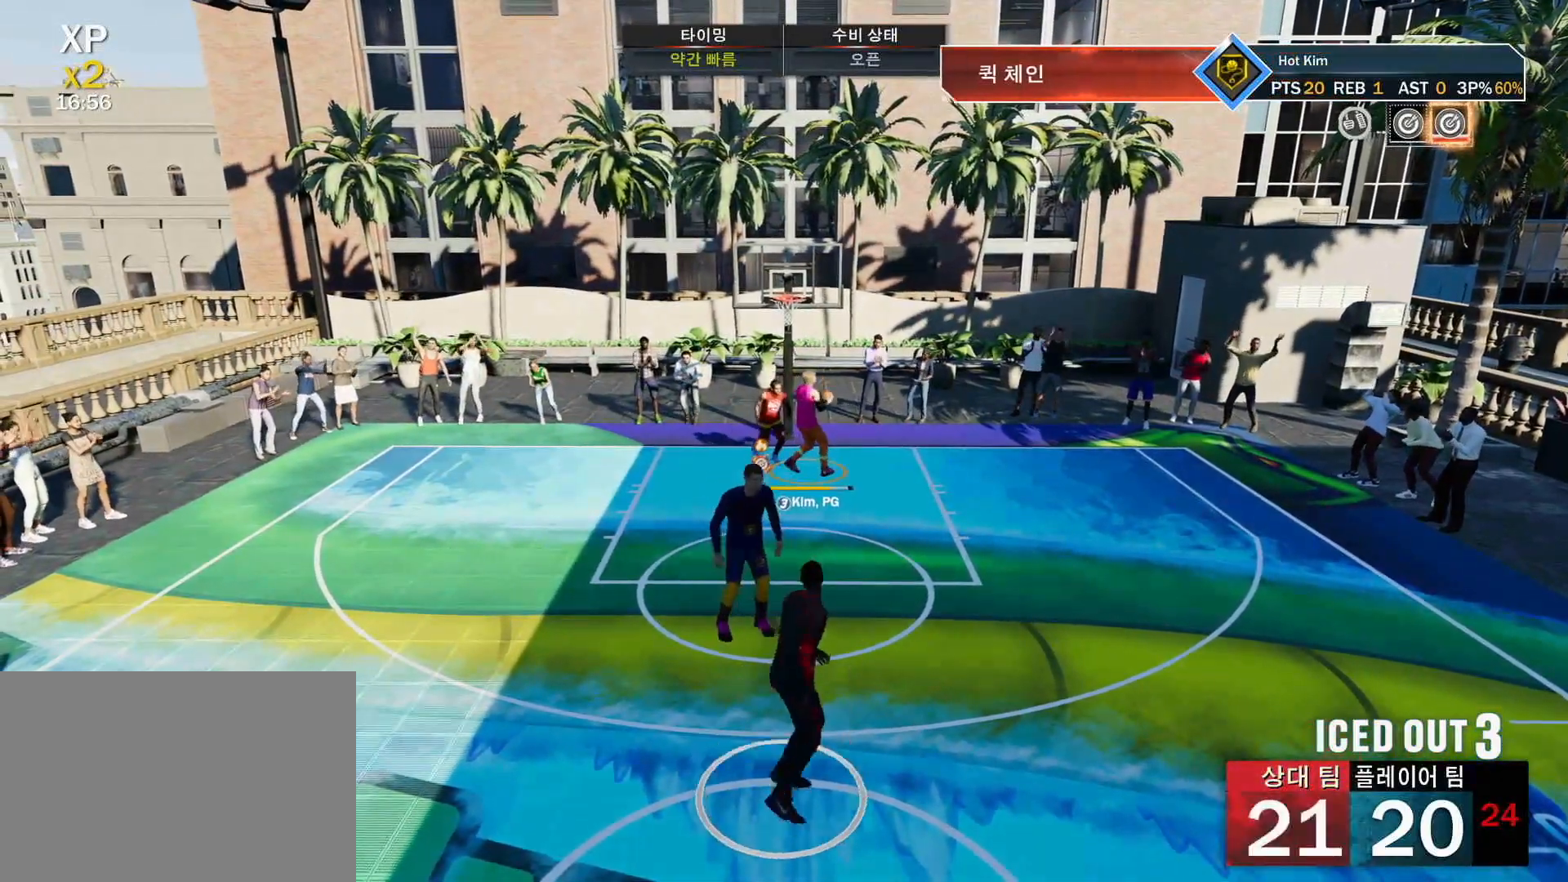
{"buttons": ["CROSS"], "left_stick": "center", "right_stick": "center", "events": [[417, "CROSS", "down"]]}
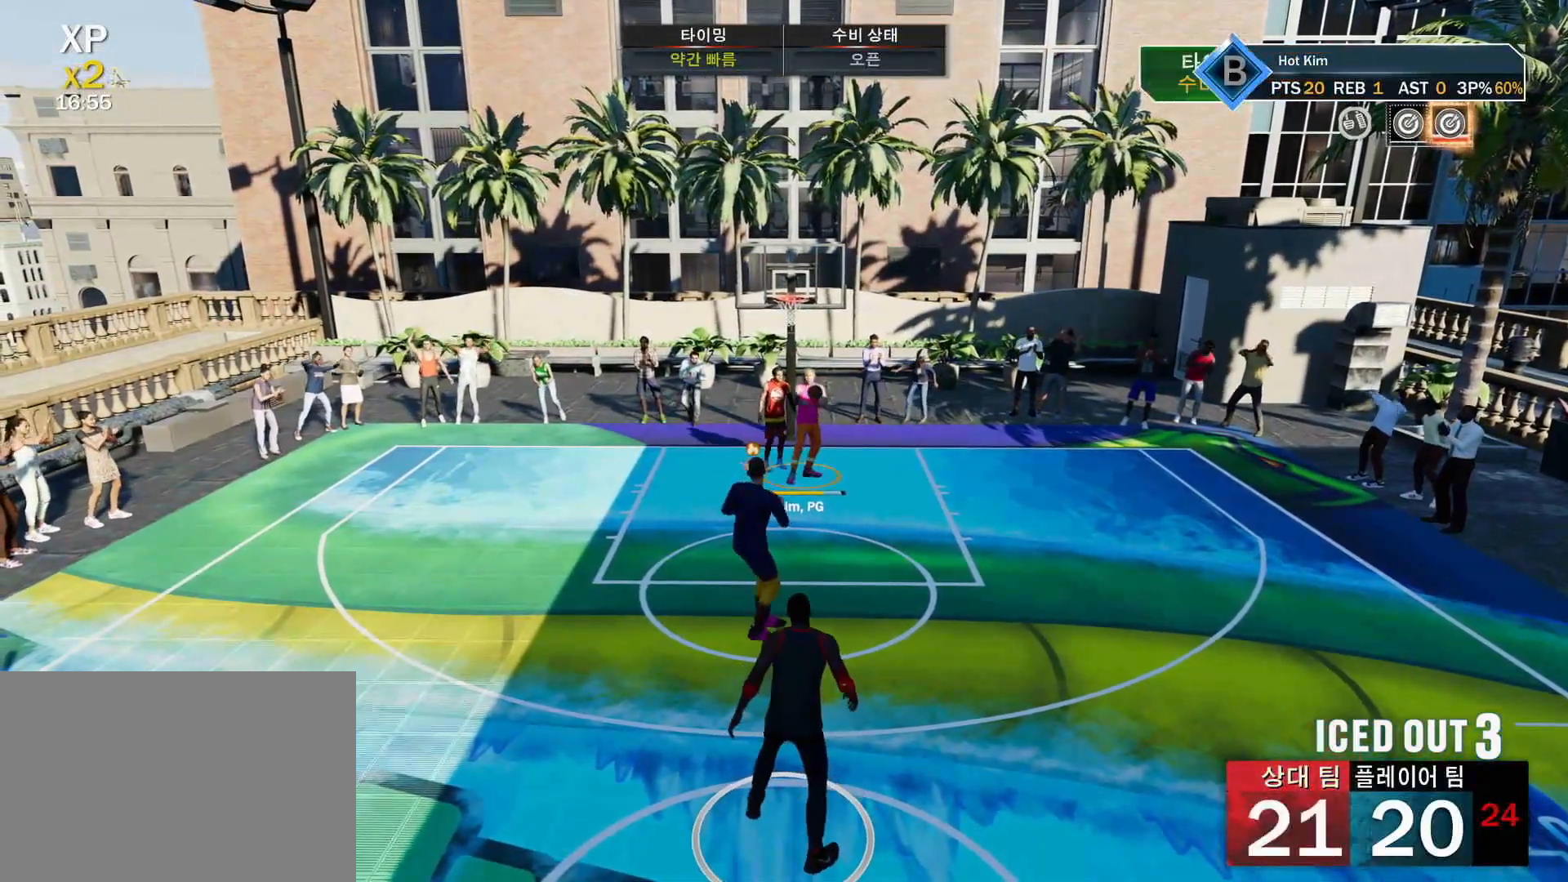
{"buttons": [], "left_stick": "down-right", "right_stick": "center", "events": [[34, "CROSS", "up"], [284, "left_stick", "down-right"]]}
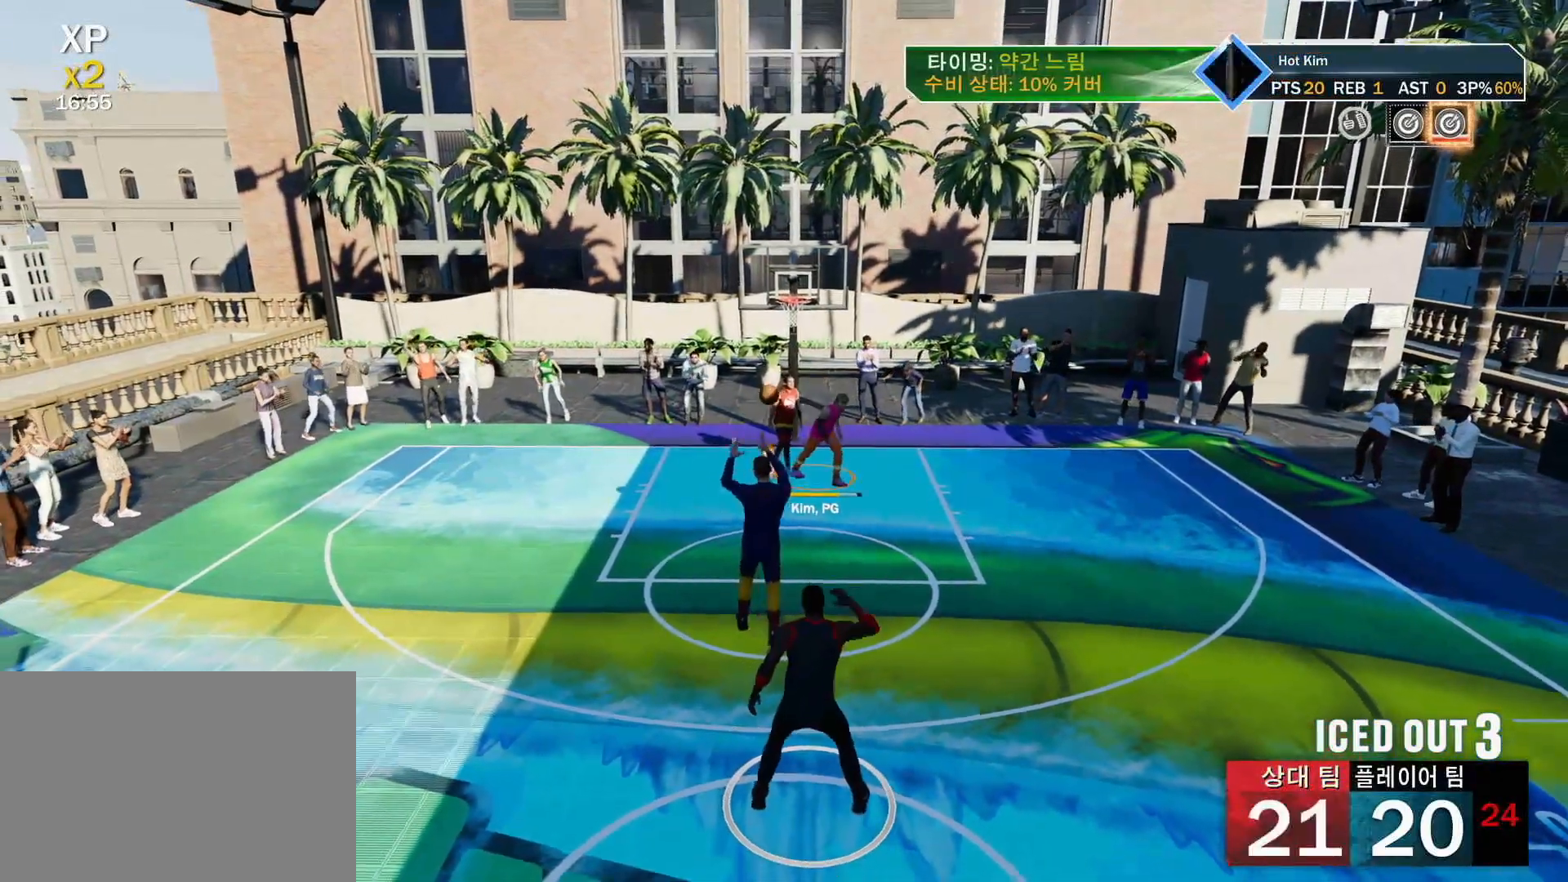
{"buttons": [], "left_stick": "down", "right_stick": "center", "events": [[384, "left_stick", "down"]]}
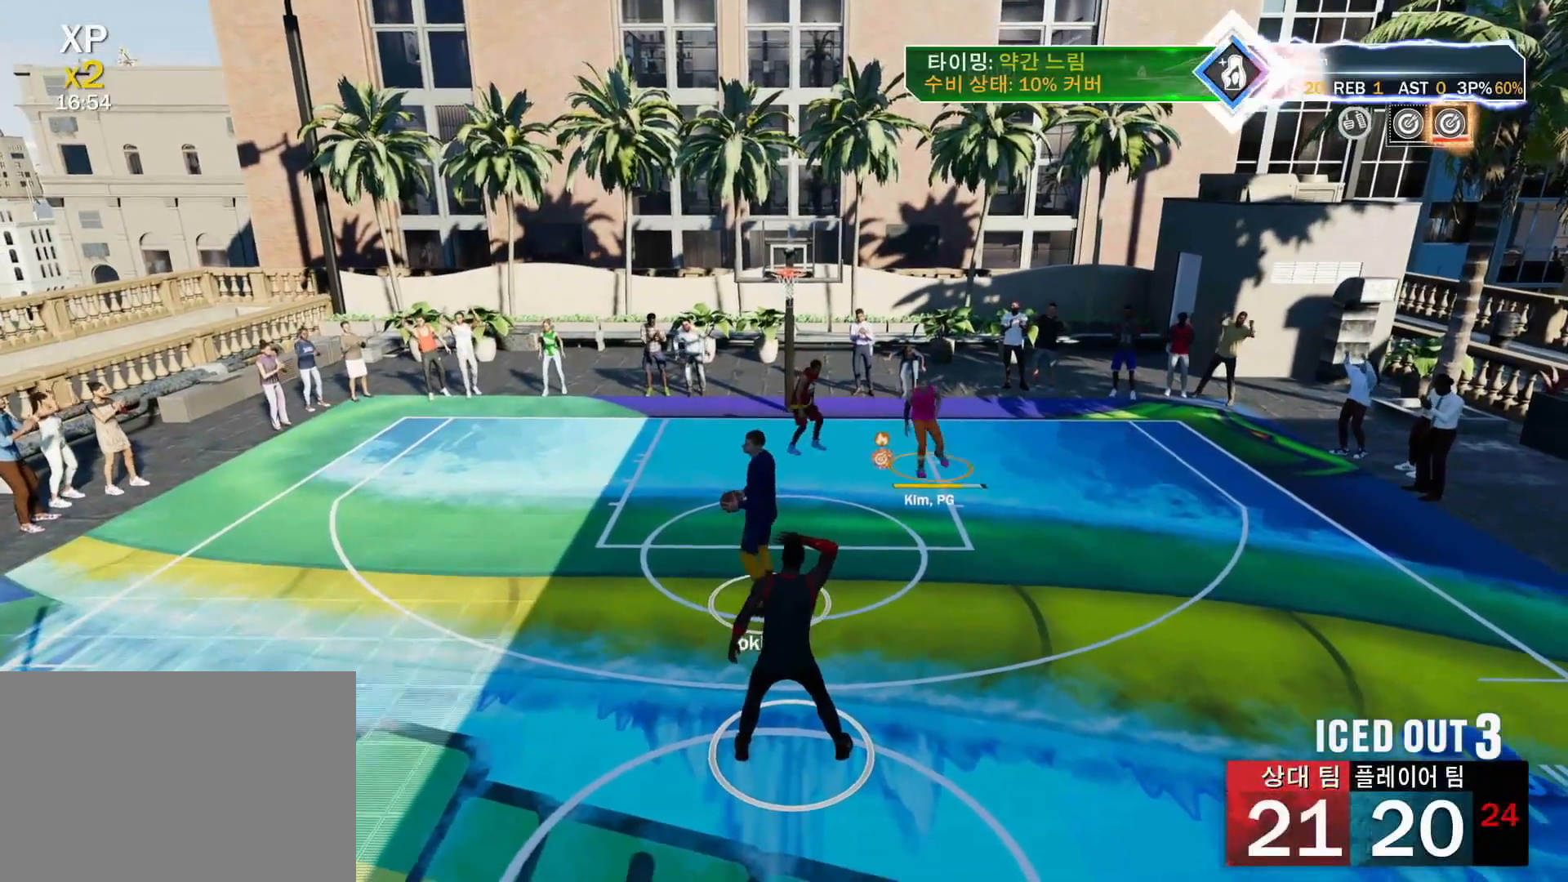
{"buttons": [], "left_stick": "down", "right_stick": "center", "events": []}
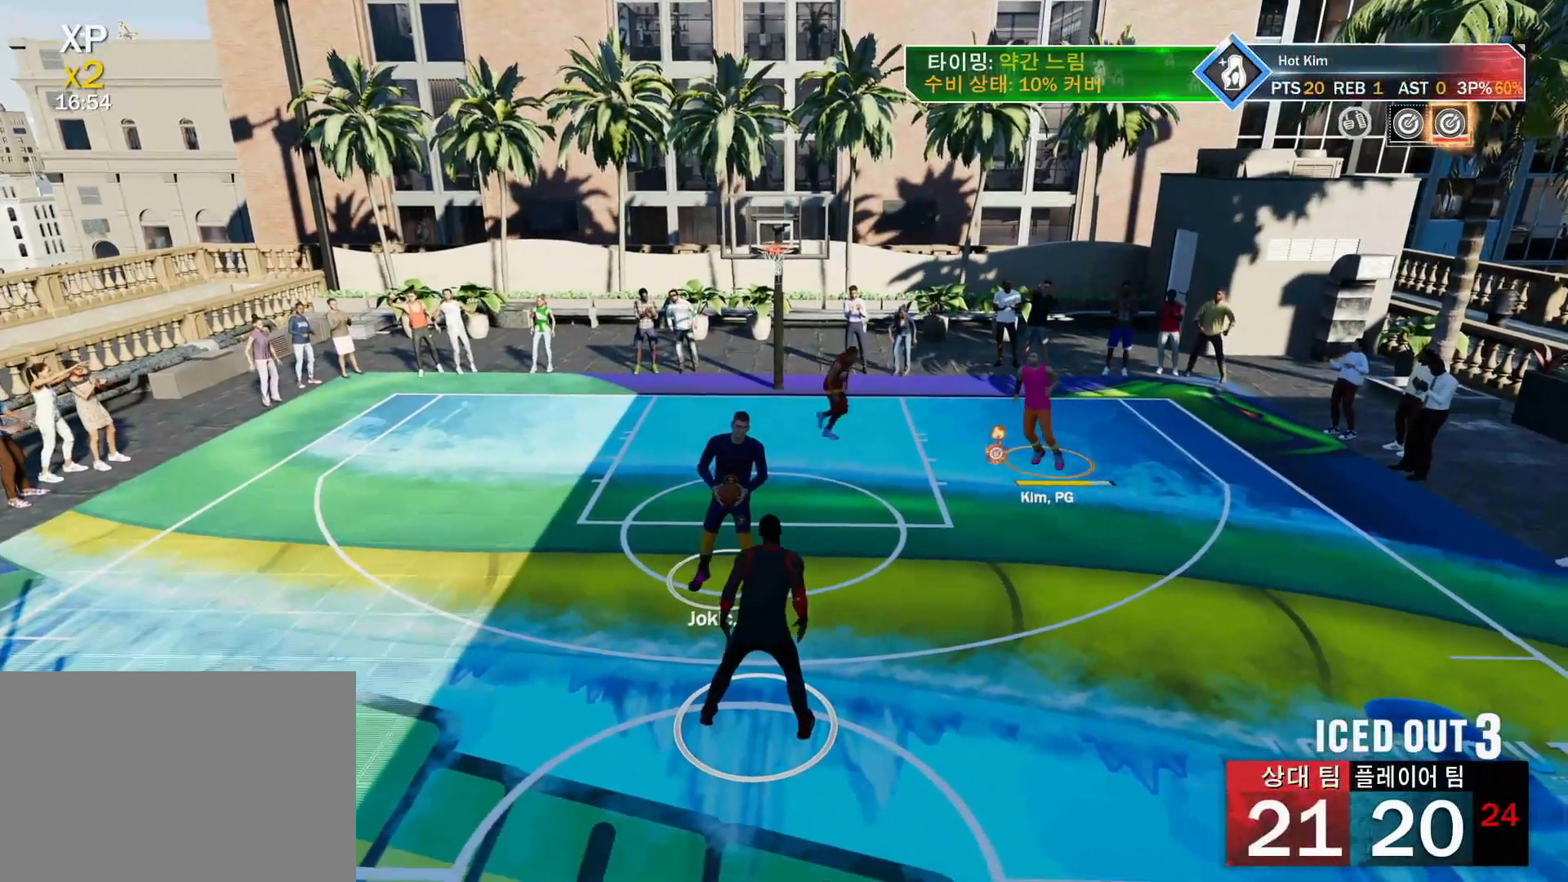
{"buttons": [], "left_stick": "down", "right_stick": "center", "events": []}
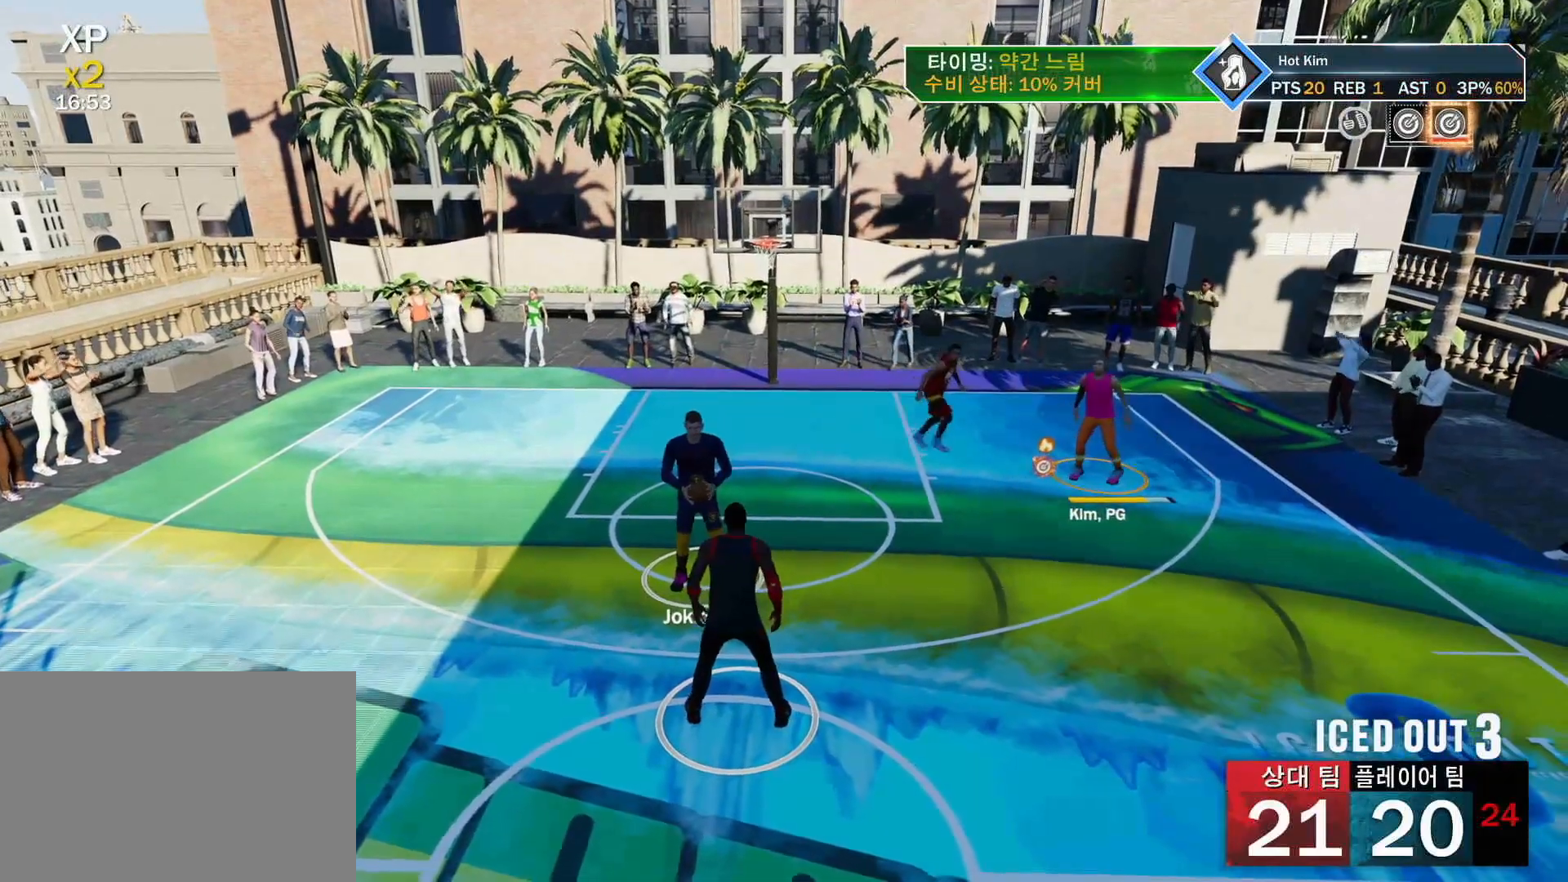
{"buttons": [], "left_stick": "down", "right_stick": "center", "events": []}
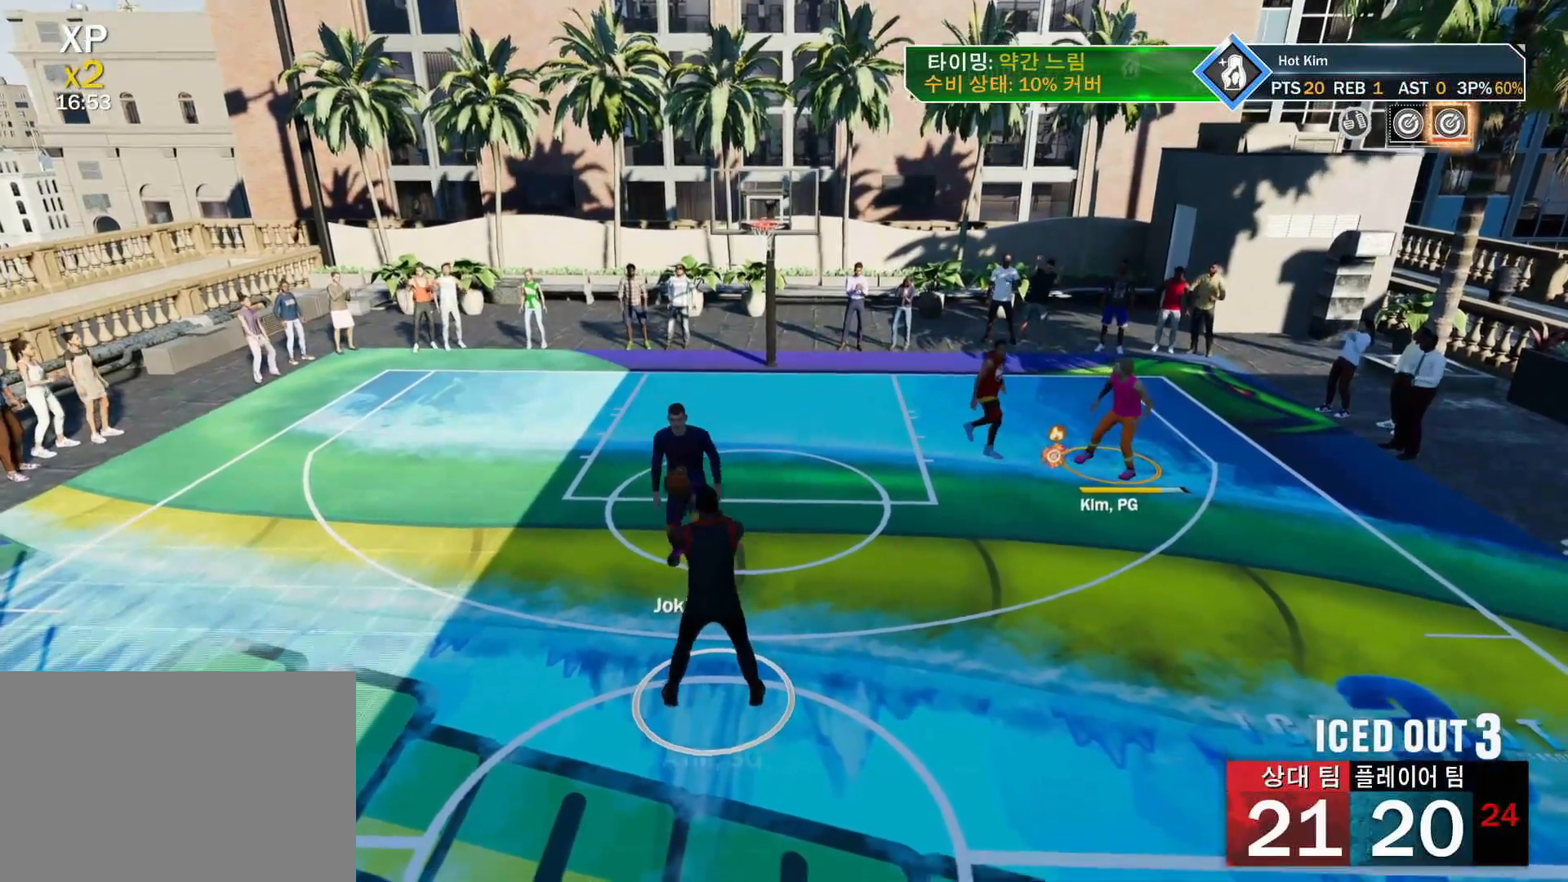
{"buttons": [], "left_stick": "down", "right_stick": "center", "events": []}